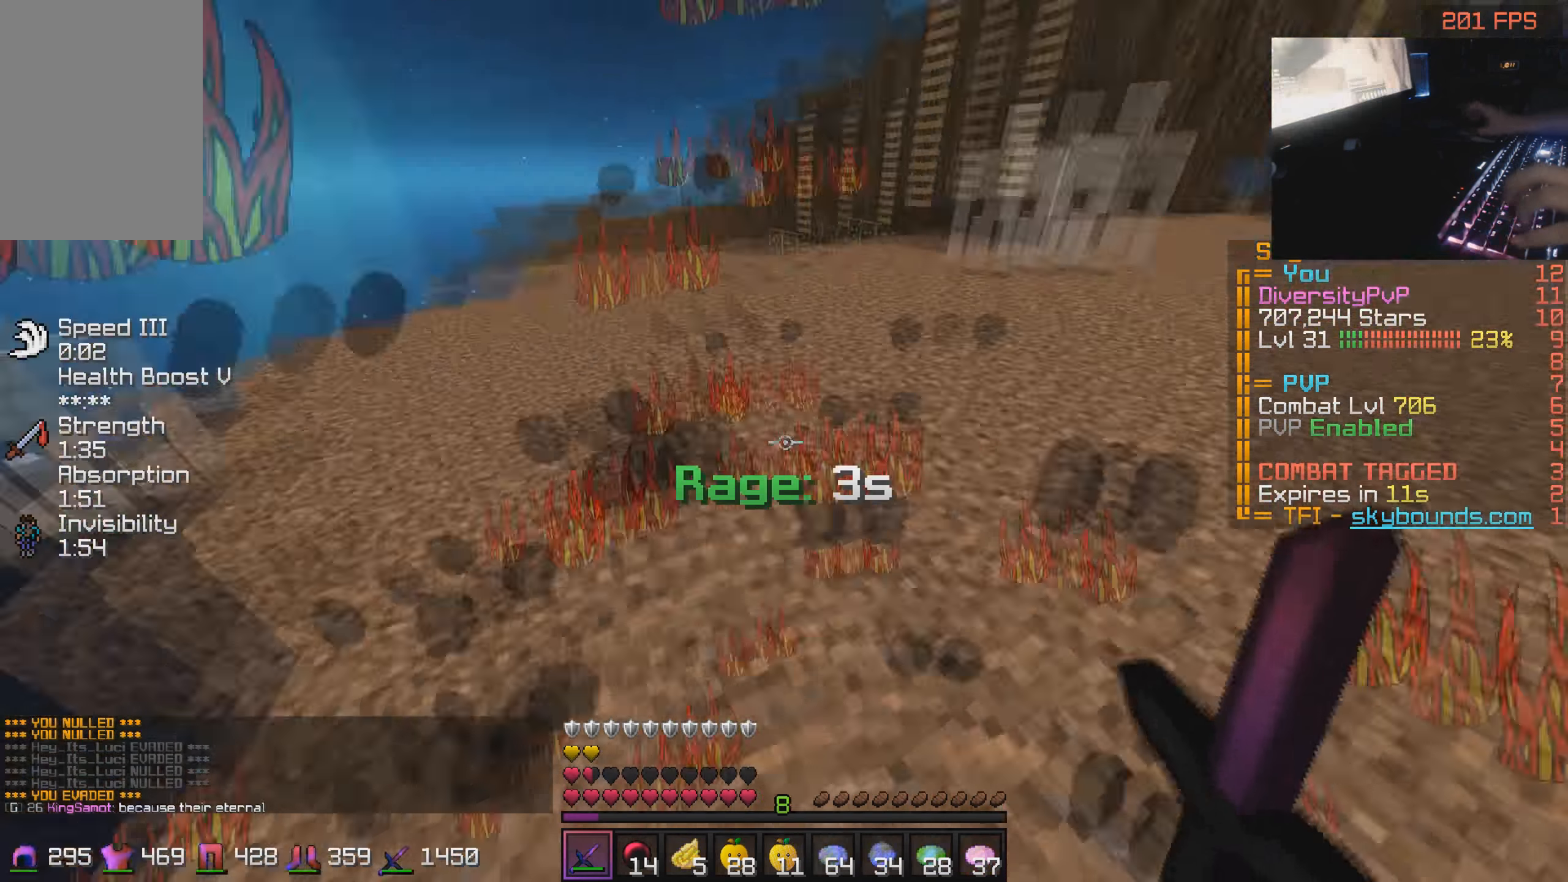
Gameplay with keyboard and mouse; each line is a JSON object with the keys and mouse buttons held at the frame after it. "events" lists presses ("down") and releases ("up") of "a", "d", "s", "w", "mouse_left" and "mouse_right" between this image and that frame as [ms after this image, input, new state], when the widget could be followed in between. "mouse_left", "mouse_right" = the "left", "right" buttons of the "mouse" list. No other keys are recorded. Fast repeated clicks can show as one long hold. Mouse movement is not recorded.
{"keys": ["w"], "mouse": [], "events": [[83, "w", "down"], [250, "d", "up"]]}
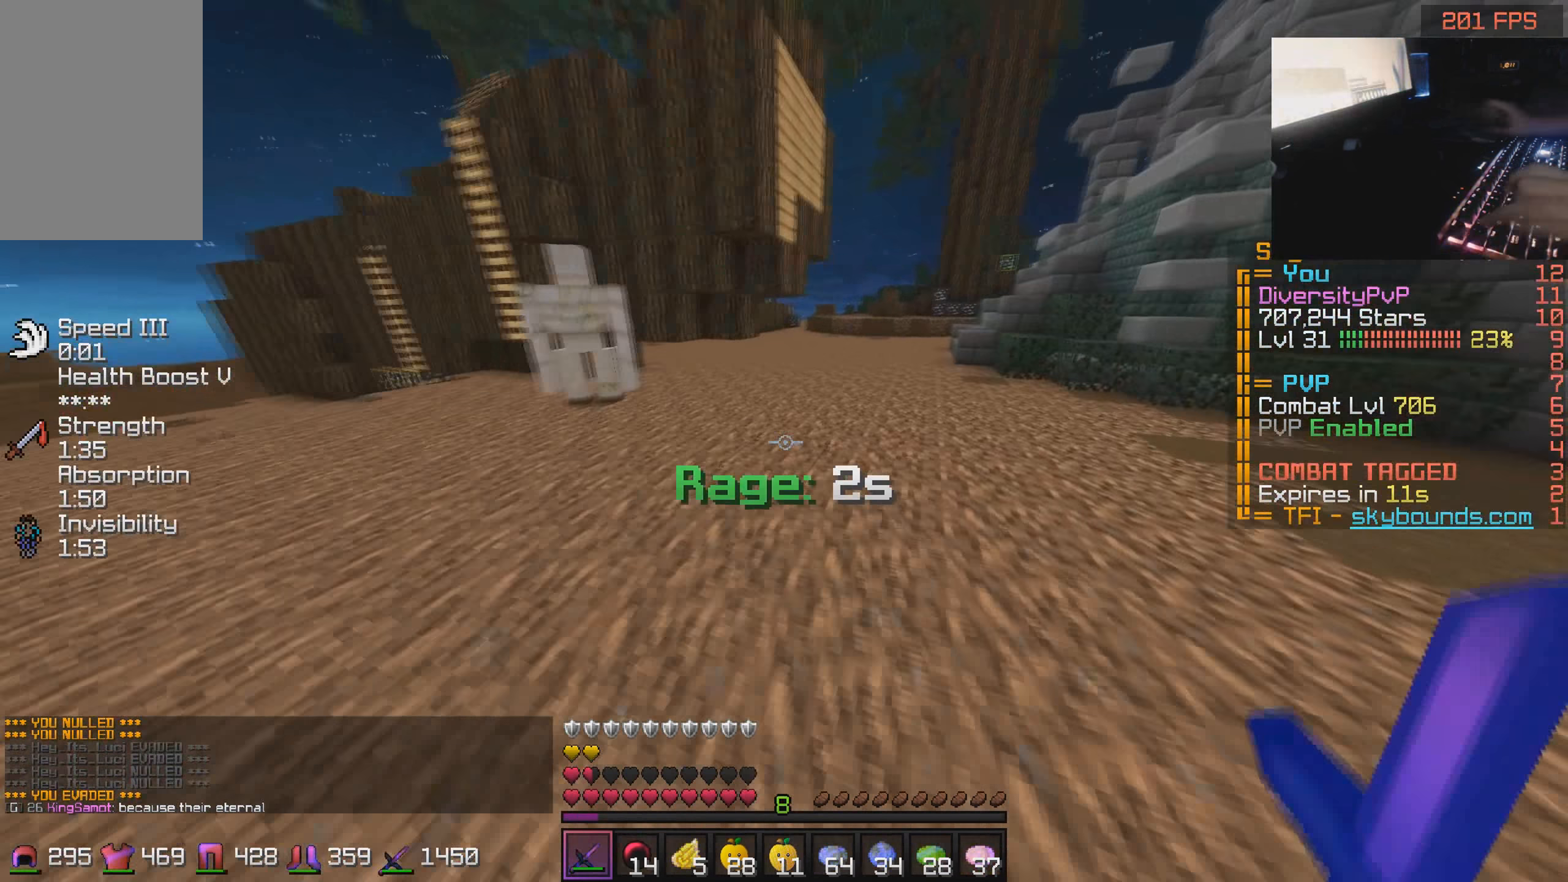
{"keys": ["w"], "mouse": ["right"], "events": [[333, "mouse_right", "down"], [400, "mouse_right", "up"], [483, "mouse_right", "down"]]}
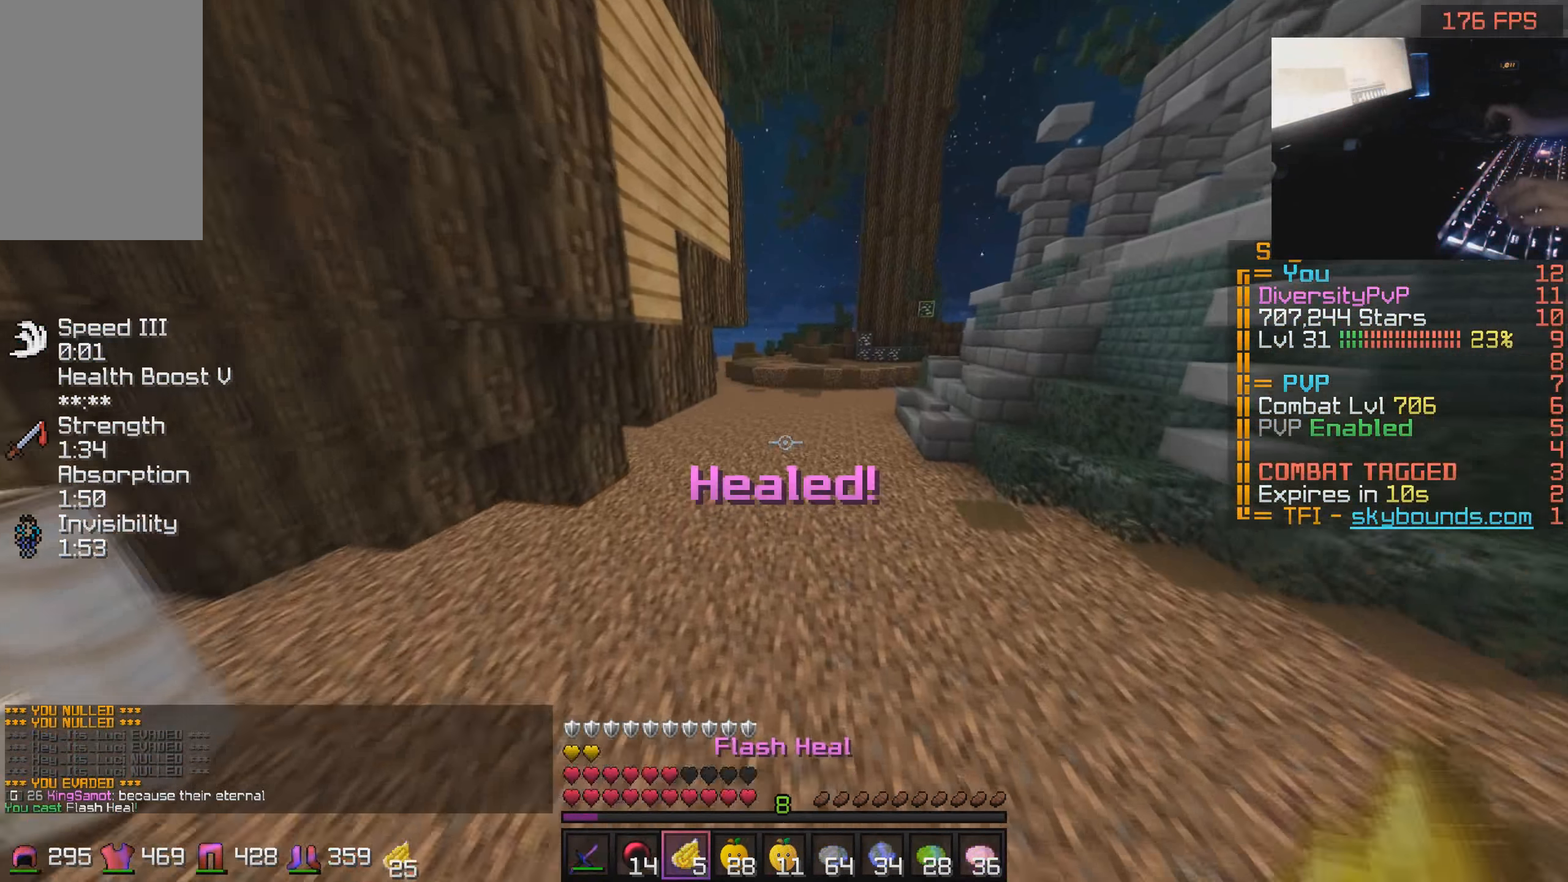
{"keys": ["a"], "mouse": ["right"], "events": [[50, "mouse_right", "up"], [133, "mouse_right", "down"], [183, "a", "down"], [250, "w", "up"]]}
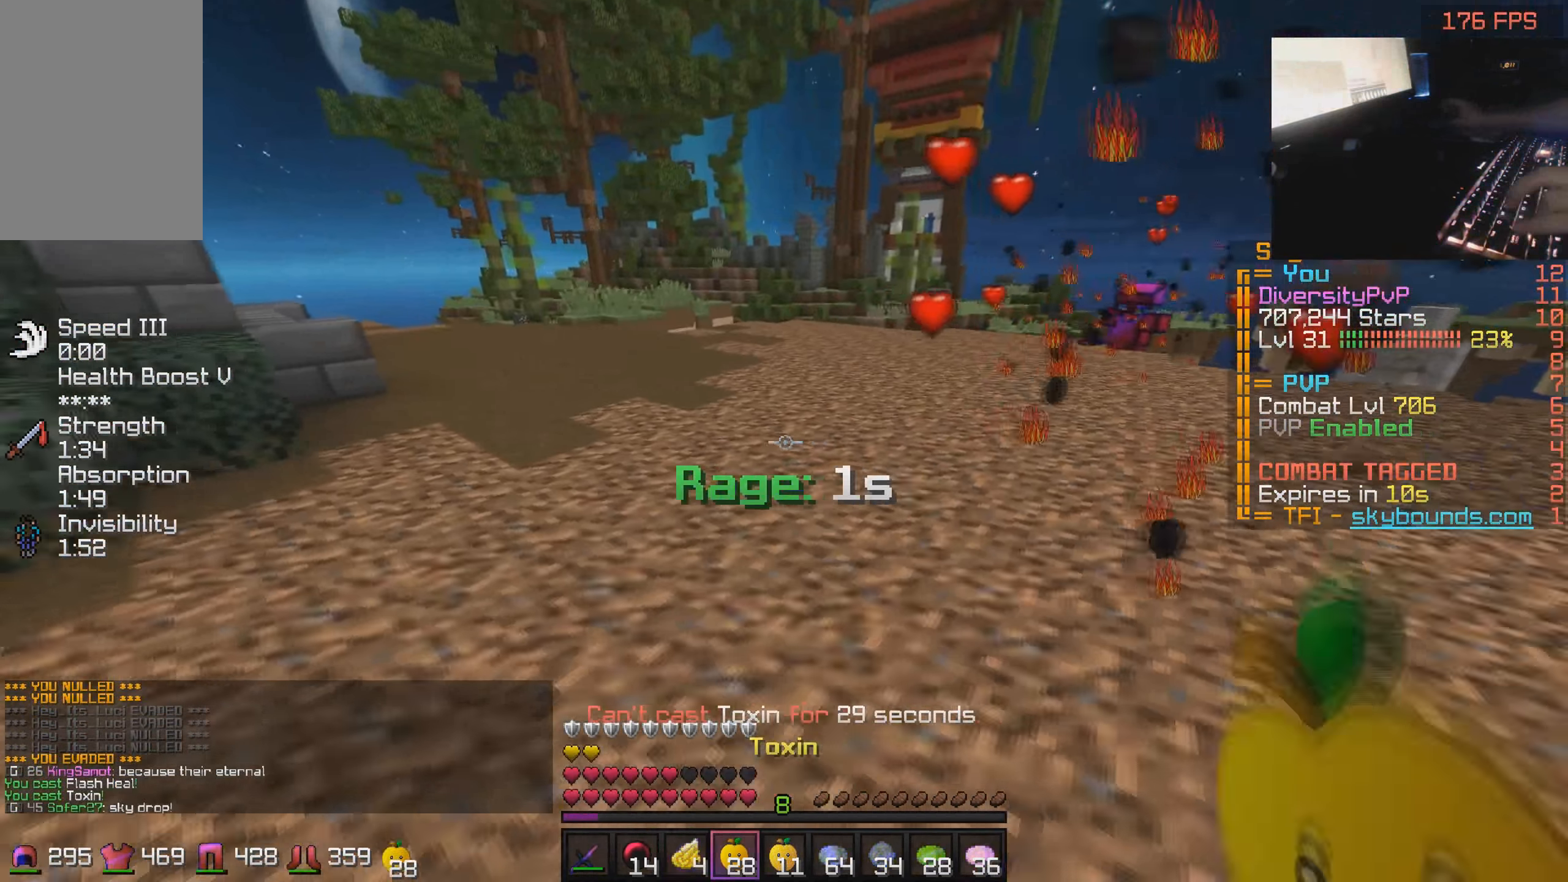
{"keys": ["a"], "mouse": ["right"], "events": [[233, "s", "down"], [450, "s", "up"]]}
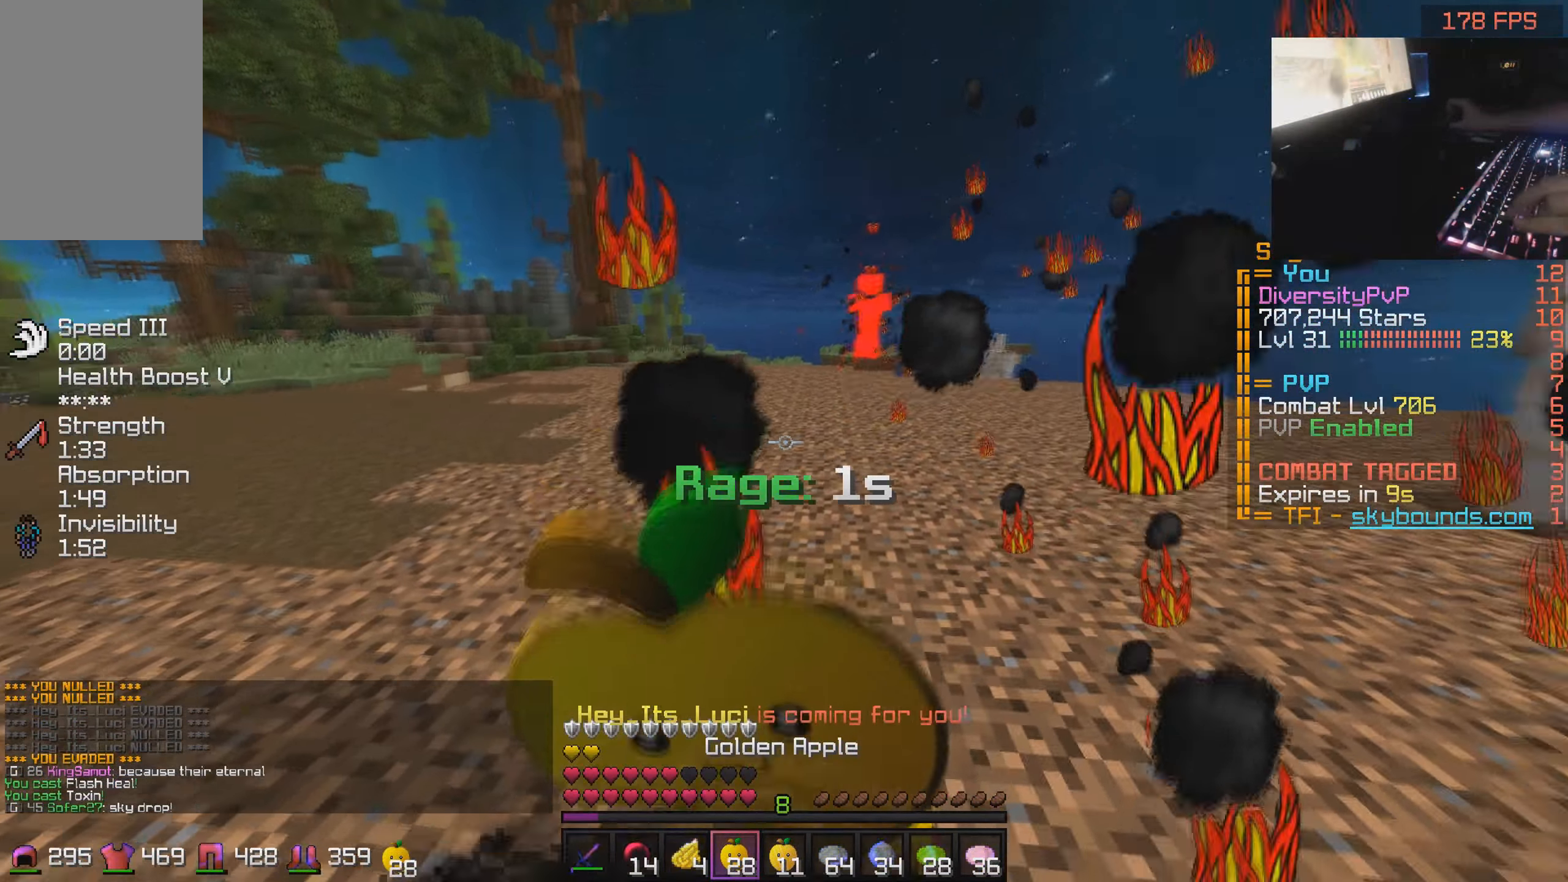
{"keys": ["d", "w"], "mouse": ["right"], "events": [[183, "w", "down"], [383, "d", "down"], [433, "a", "up"]]}
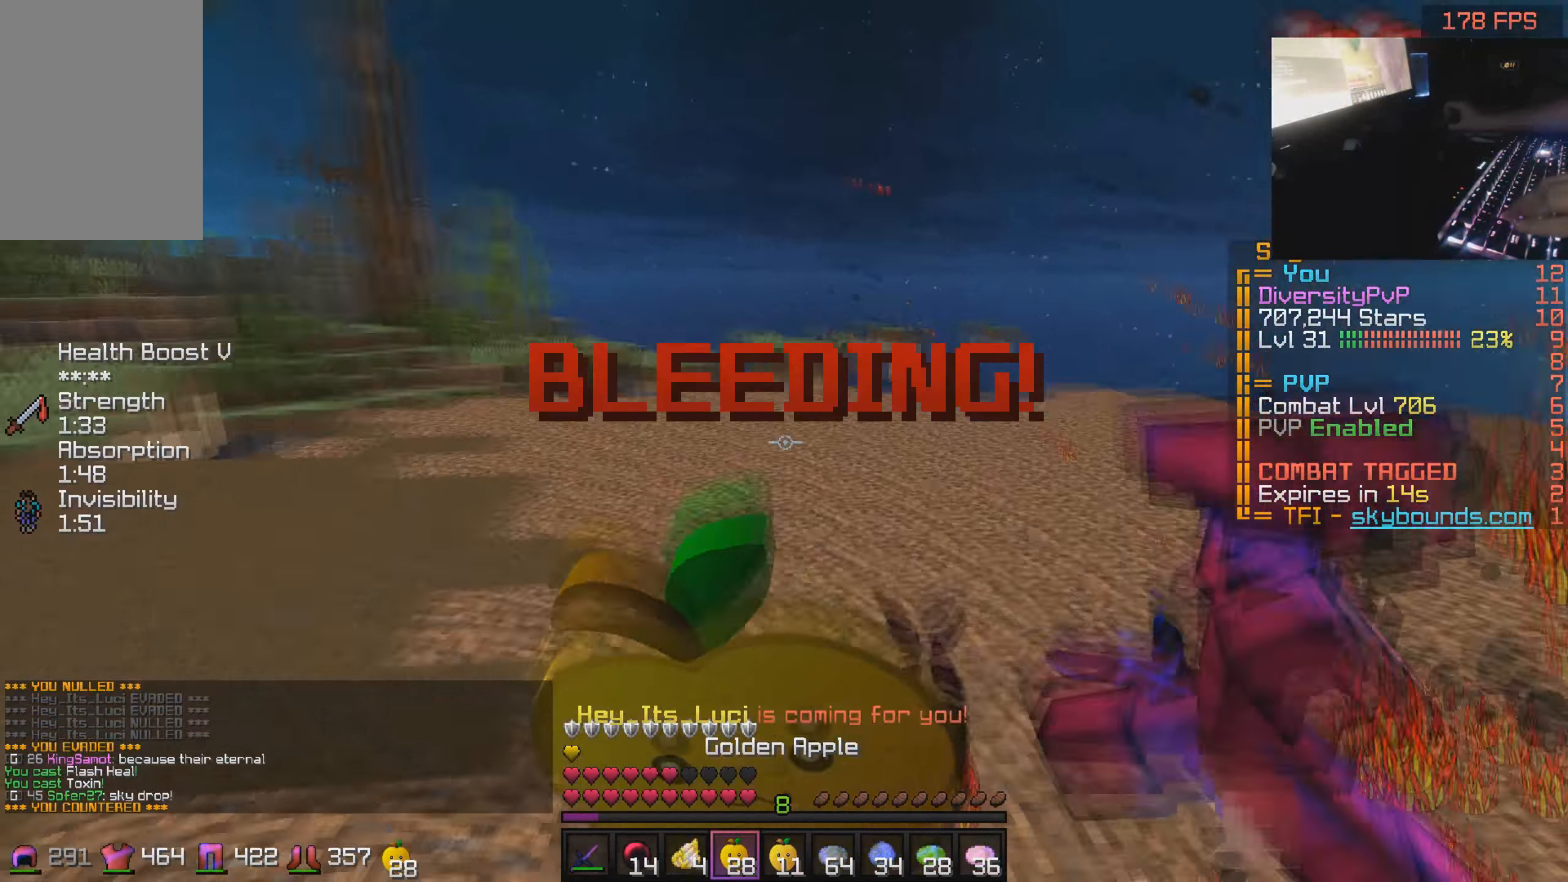
{"keys": ["d", "w"], "mouse": ["left"], "events": [[400, "mouse_right", "up"], [483, "mouse_left", "down"]]}
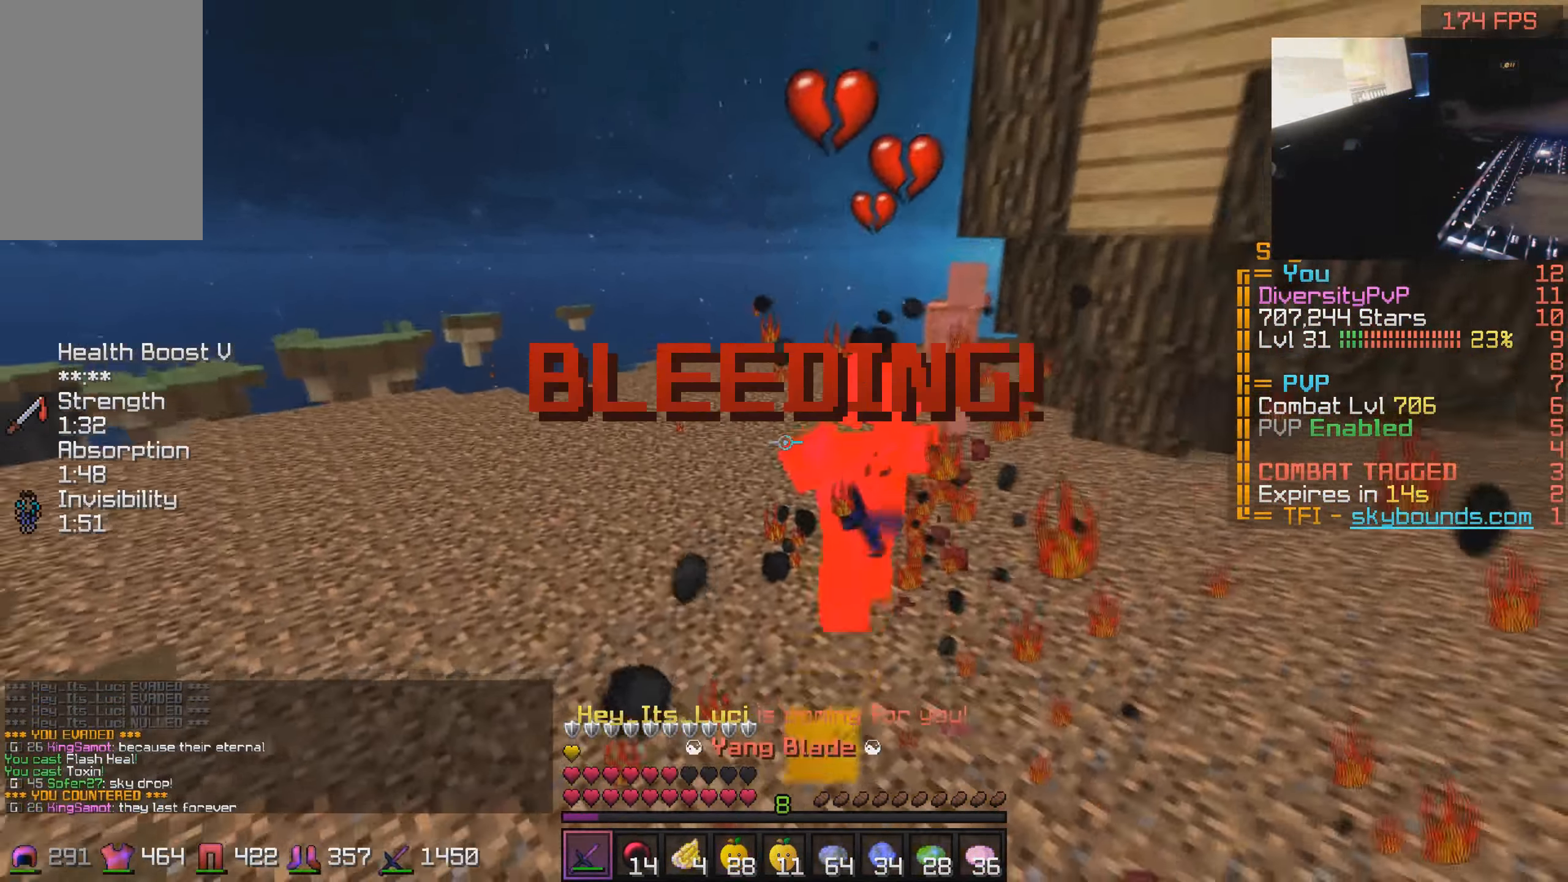
{"keys": ["d"], "mouse": [], "events": [[50, "mouse_left", "up"], [83, "mouse_left", "down"], [150, "mouse_left", "up"], [233, "mouse_left", "down"], [300, "mouse_left", "up"], [333, "mouse_left", "down"], [400, "mouse_left", "up"], [400, "w", "up"]]}
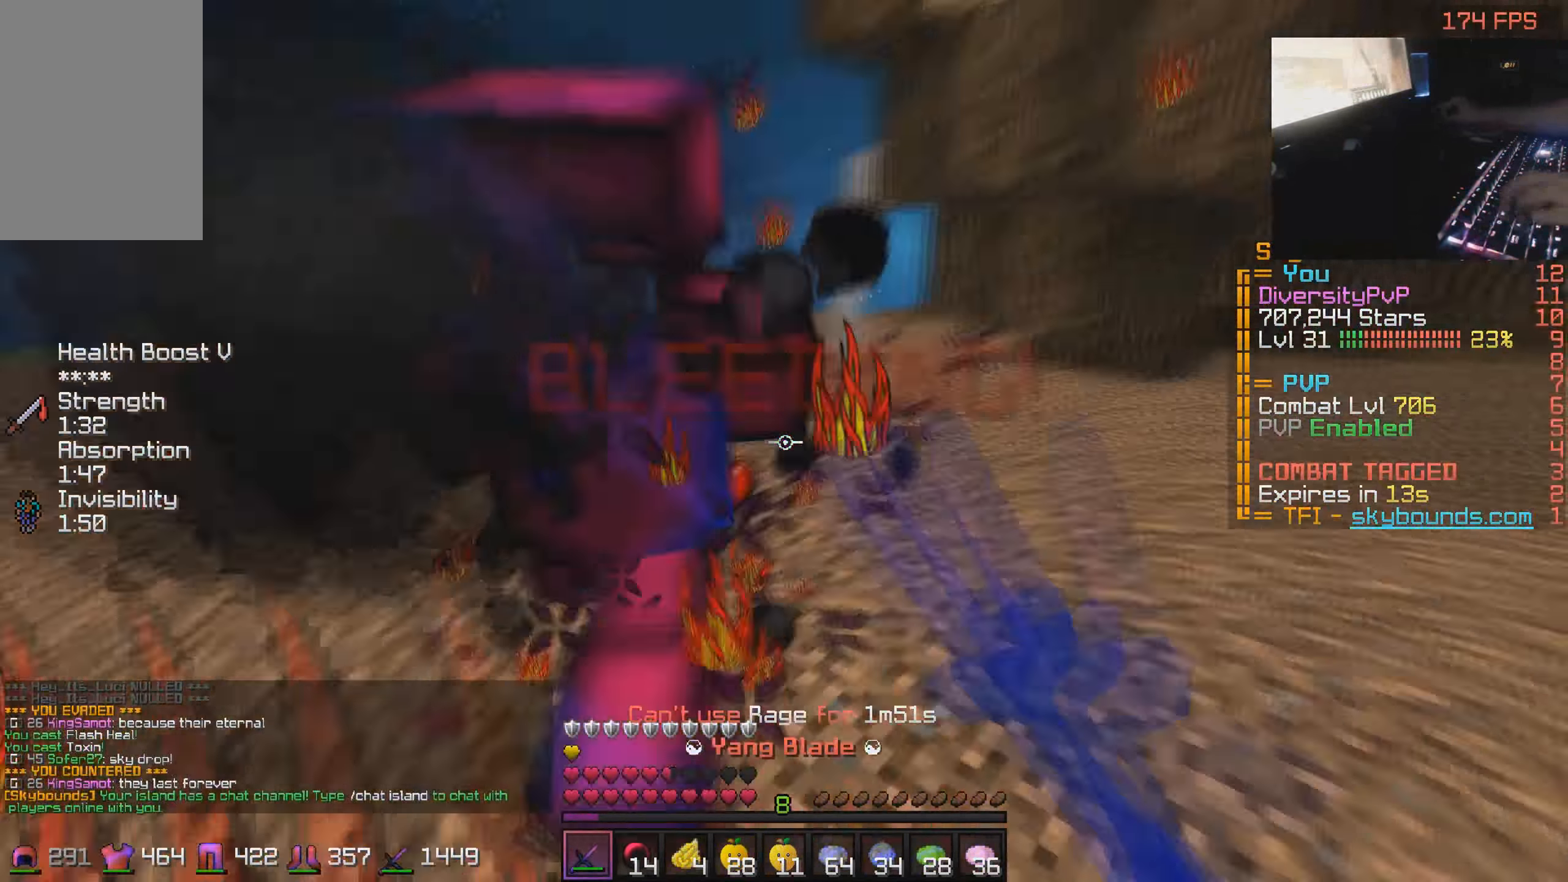
{"keys": ["d", "w"], "mouse": [], "events": [[133, "mouse_left", "down"], [183, "mouse_left", "up"], [183, "w", "down"], [233, "mouse_left", "down"], [283, "mouse_left", "up"], [317, "mouse_left", "down"], [400, "mouse_left", "up"]]}
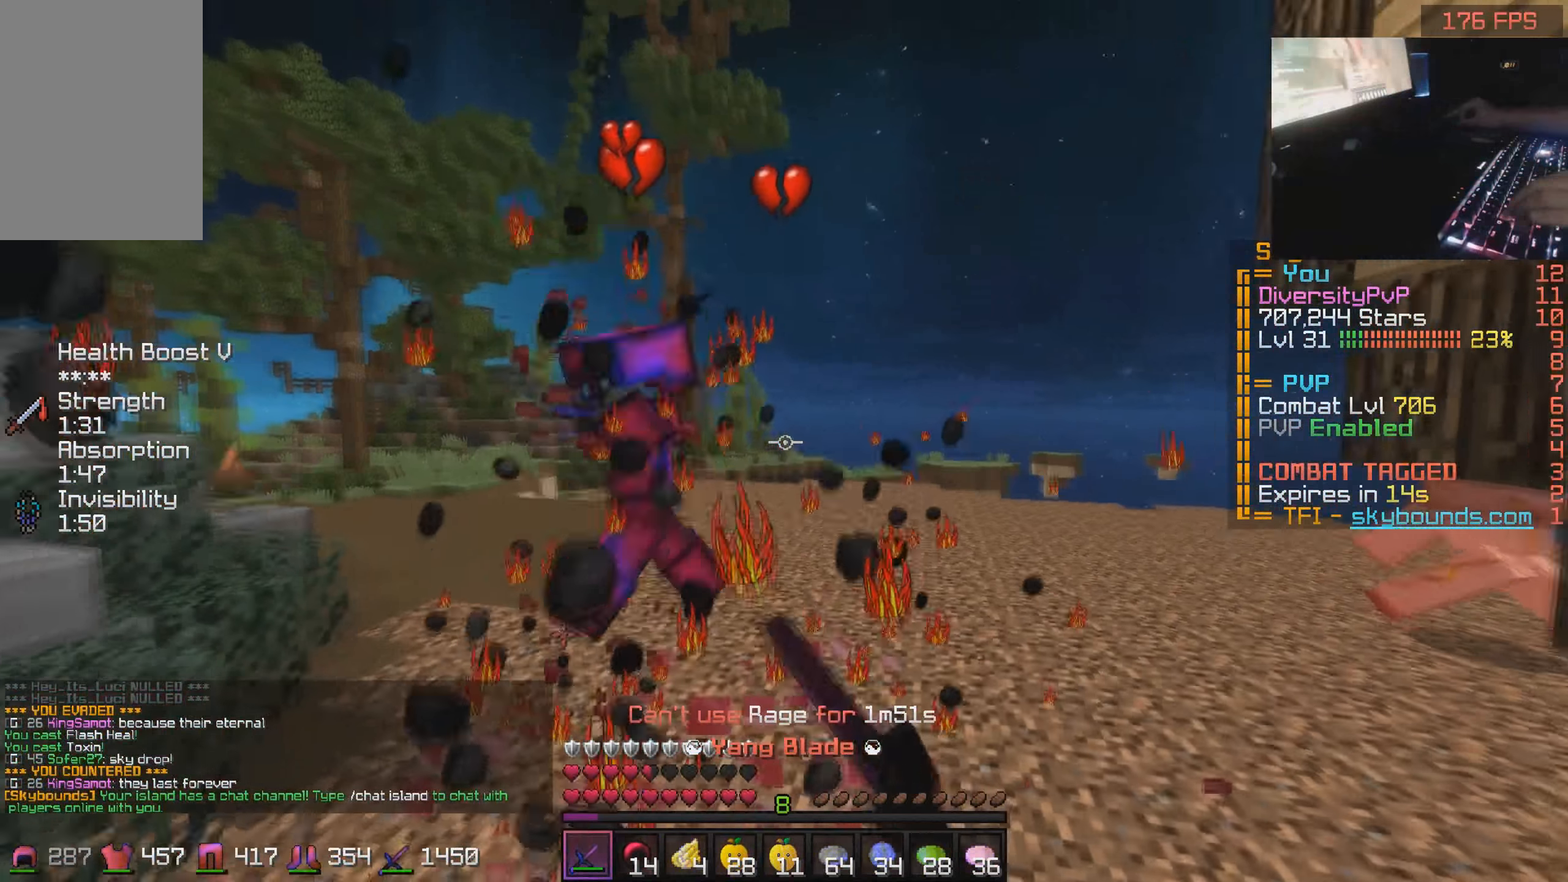
{"keys": ["a", "w"], "mouse": ["left"], "events": [[33, "mouse_left", "down"], [83, "a", "down"], [100, "d", "up"], [100, "mouse_left", "up"], [133, "mouse_left", "down"], [150, "w", "up"], [200, "mouse_left", "up"], [233, "mouse_left", "down"], [233, "w", "down"], [300, "mouse_left", "up"], [333, "mouse_left", "down"], [400, "mouse_left", "up"], [483, "mouse_left", "down"]]}
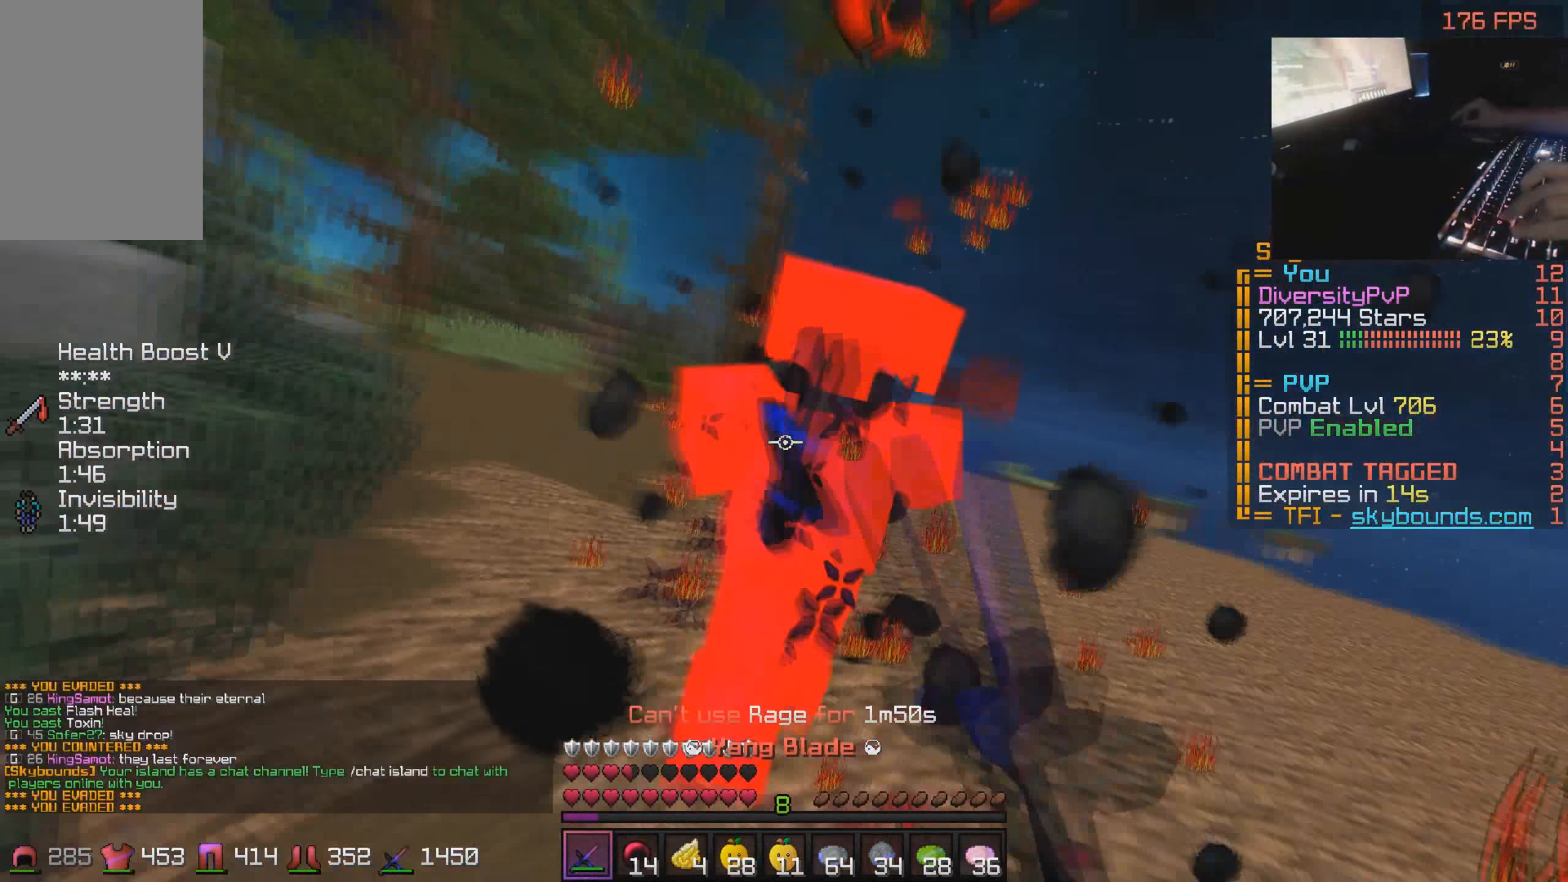
{"keys": ["d", "w"], "mouse": [], "events": [[50, "mouse_left", "up"], [83, "mouse_left", "down"], [83, "mouse_right", "down"], [150, "mouse_left", "up"], [150, "mouse_right", "up"], [150, "w", "up"], [183, "d", "down"], [183, "mouse_left", "down"], [233, "a", "up"], [250, "mouse_left", "up"], [283, "mouse_left", "down"], [283, "w", "down"], [350, "mouse_left", "up"], [433, "mouse_left", "down"], [500, "mouse_left", "up"]]}
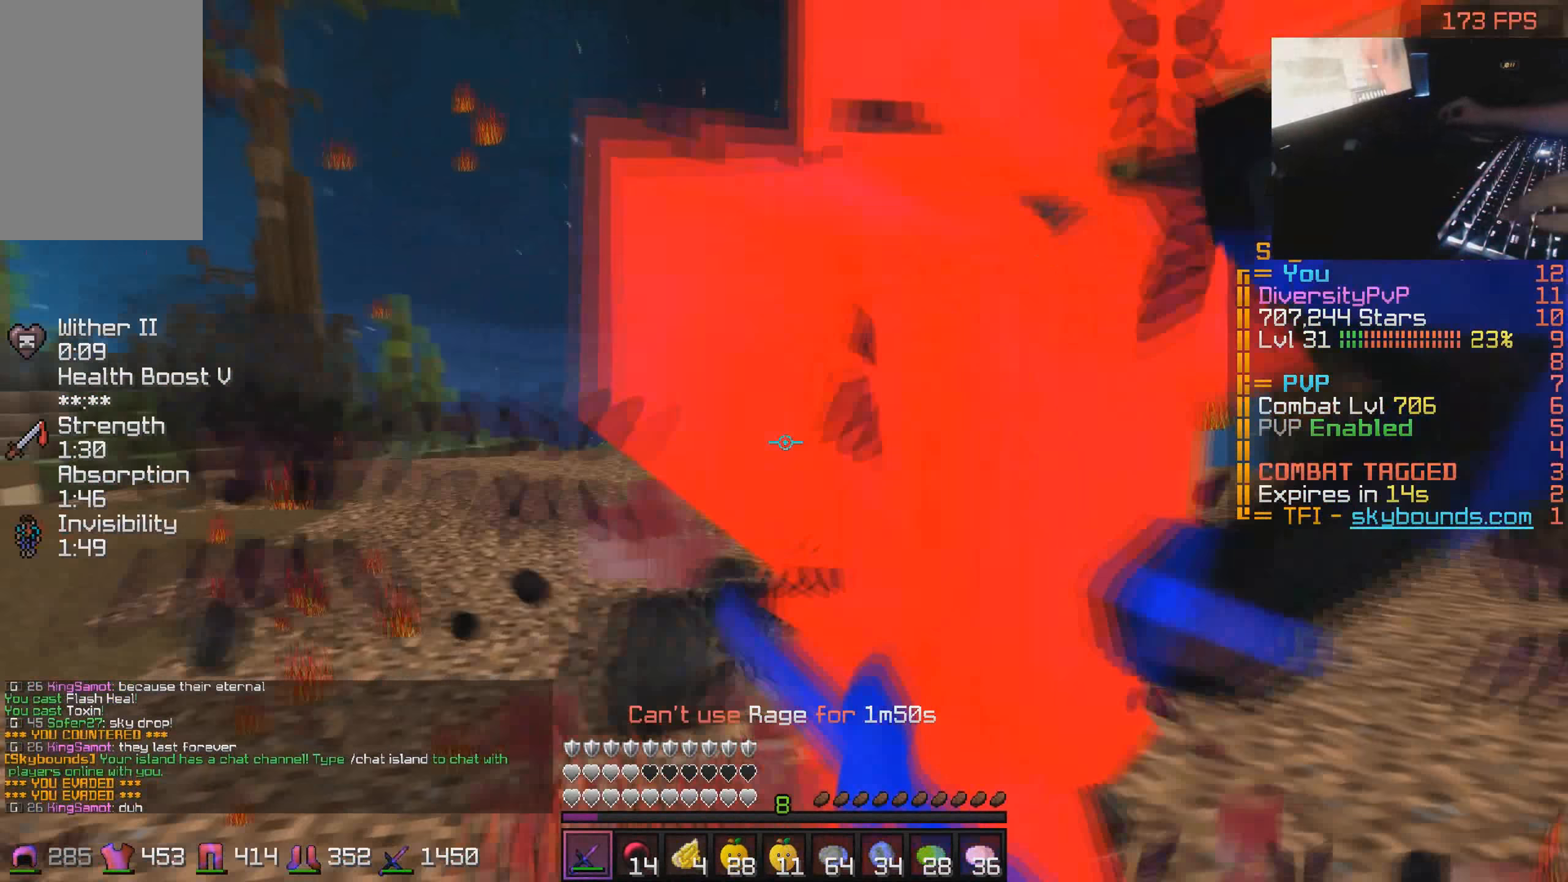
{"keys": ["a", "w"], "mouse": ["left"], "events": [[100, "w", "up"], [183, "mouse_left", "down"], [250, "mouse_left", "up"], [283, "mouse_left", "down"], [383, "a", "down"], [433, "w", "down"], [450, "d", "up"], [450, "mouse_left", "up"], [483, "mouse_left", "down"]]}
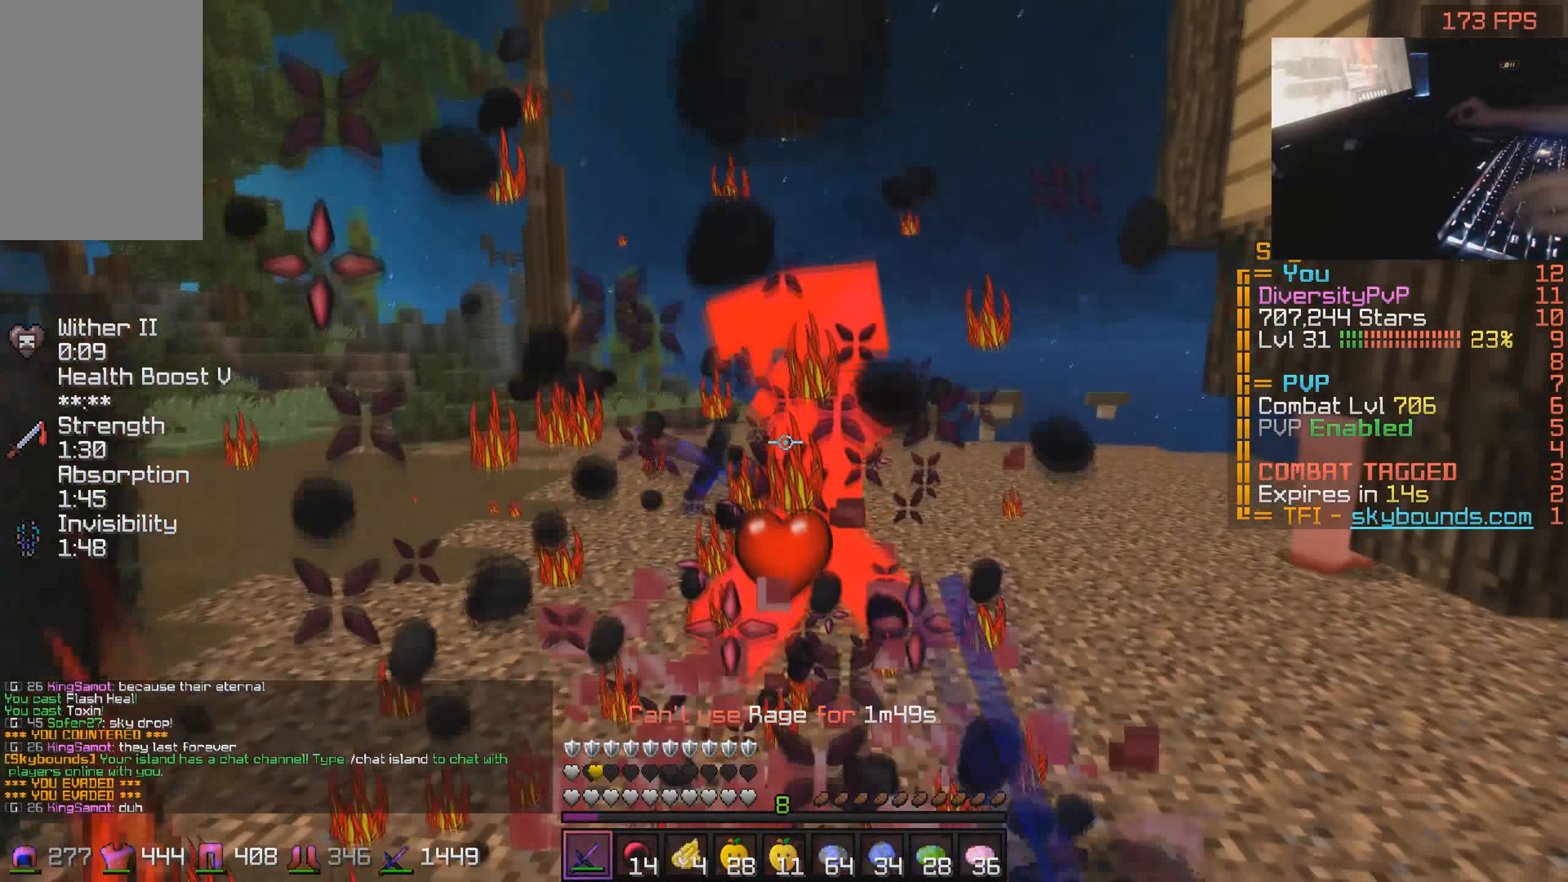
{"keys": ["d", "w"], "mouse": [], "events": [[150, "mouse_left", "up"], [183, "mouse_left", "down"], [333, "d", "down"], [350, "mouse_left", "up"], [350, "w", "up"], [400, "a", "up"], [433, "w", "down"]]}
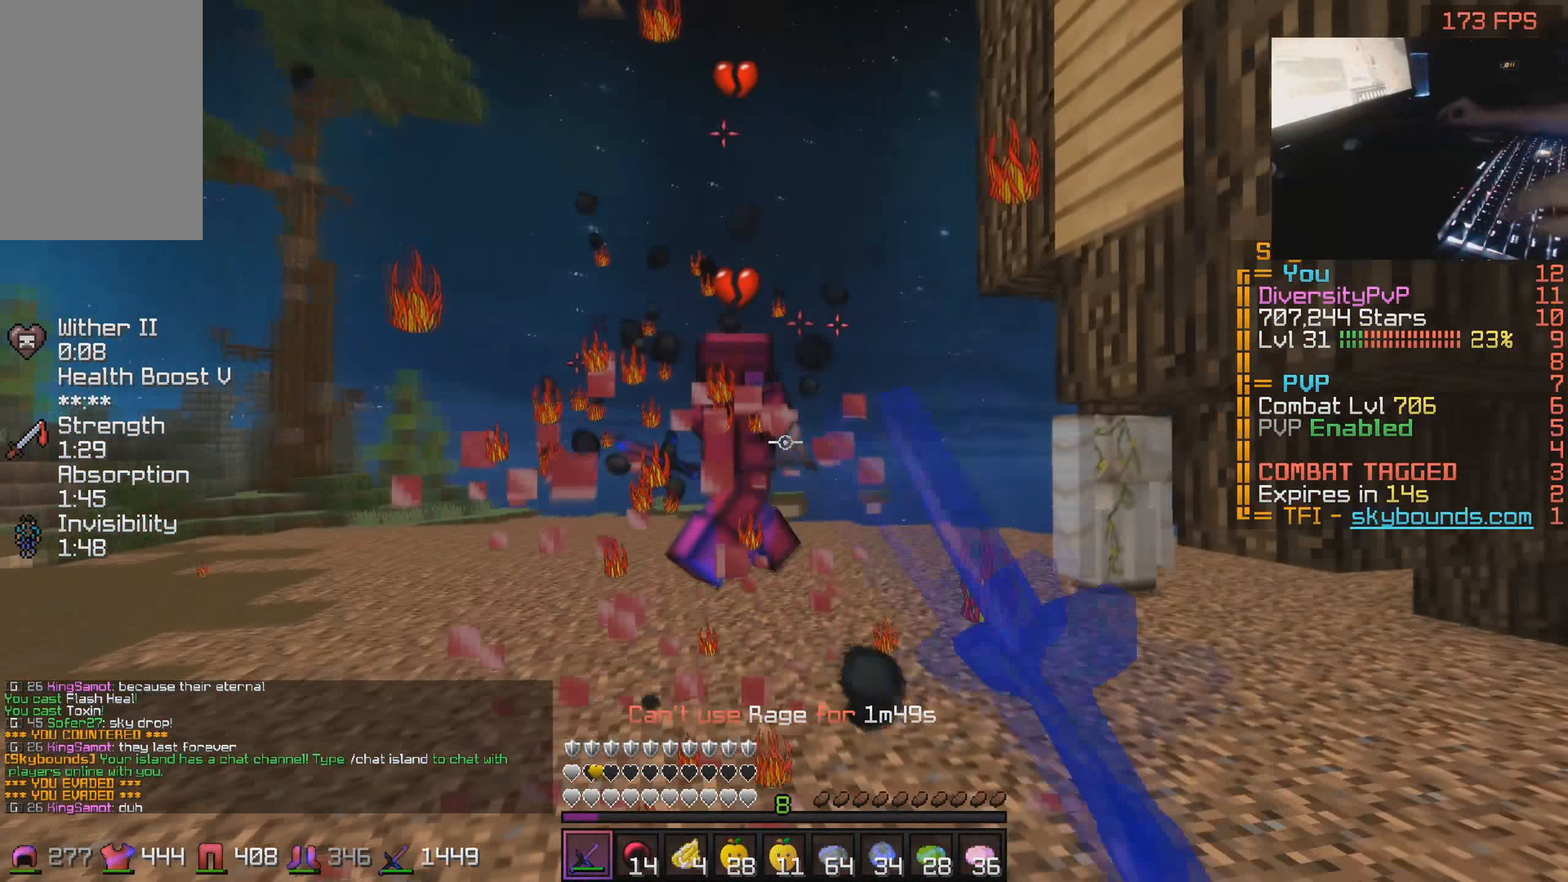
{"keys": ["d", "w"], "mouse": [], "events": [[33, "mouse_left", "down"], [100, "mouse_left", "up"], [183, "mouse_left", "down"], [250, "mouse_left", "up"], [283, "mouse_left", "down"], [350, "mouse_left", "up"], [383, "mouse_left", "down"], [500, "mouse_left", "up"]]}
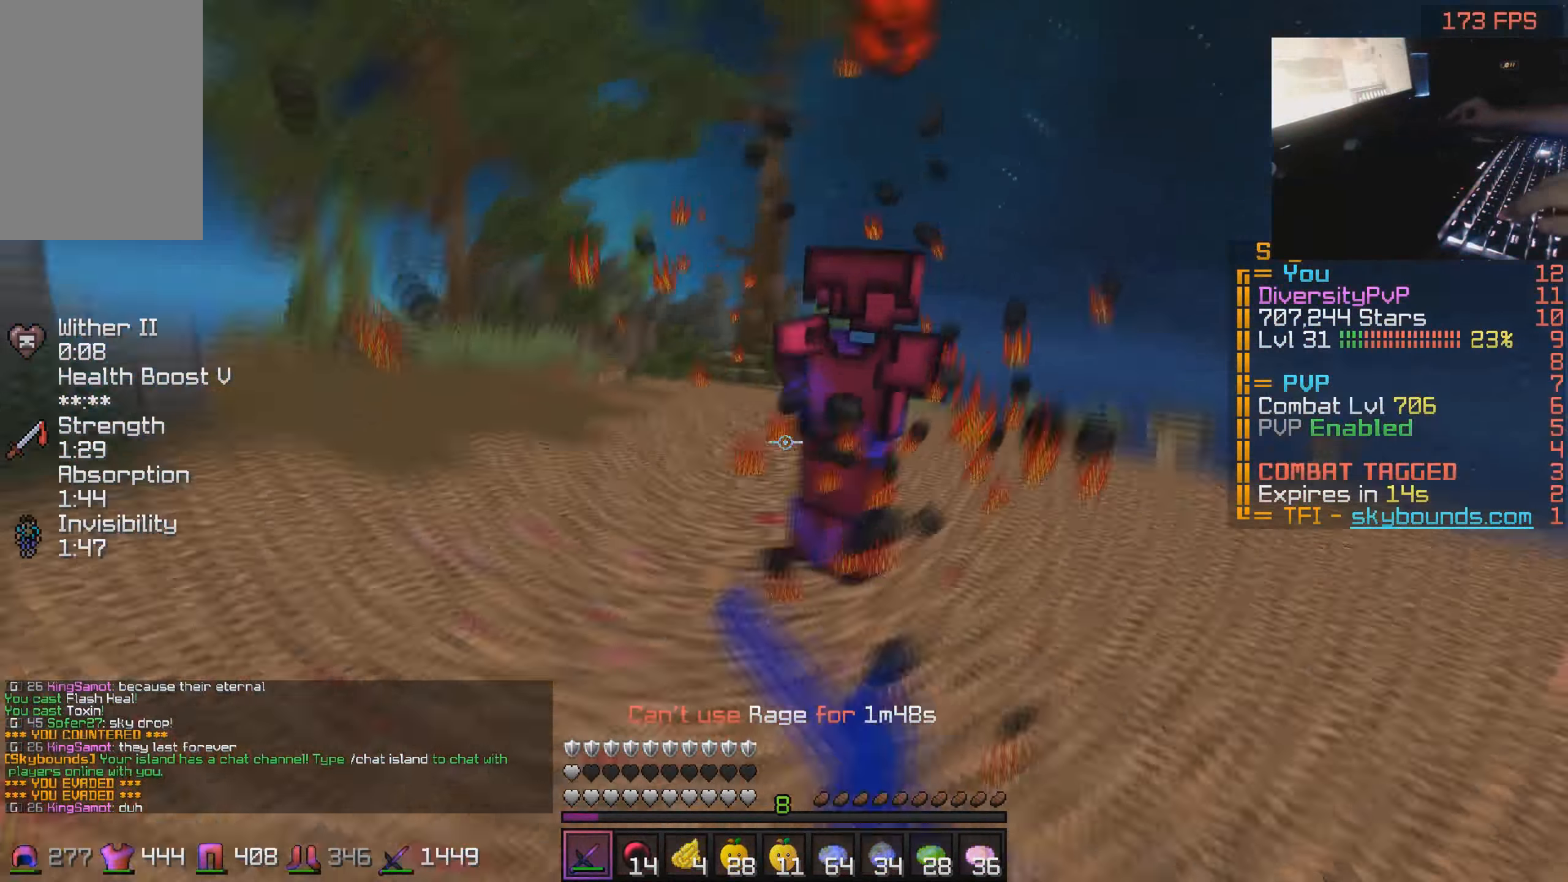
{"keys": ["a", "w"], "mouse": [], "events": [[83, "mouse_left", "down"], [150, "mouse_left", "up"], [183, "mouse_left", "down"], [200, "w", "up"], [250, "mouse_left", "up"], [283, "a", "down"], [283, "mouse_left", "down"], [333, "d", "up"], [333, "mouse_left", "up"], [383, "w", "down"], [433, "mouse_left", "down"], [500, "mouse_left", "up"]]}
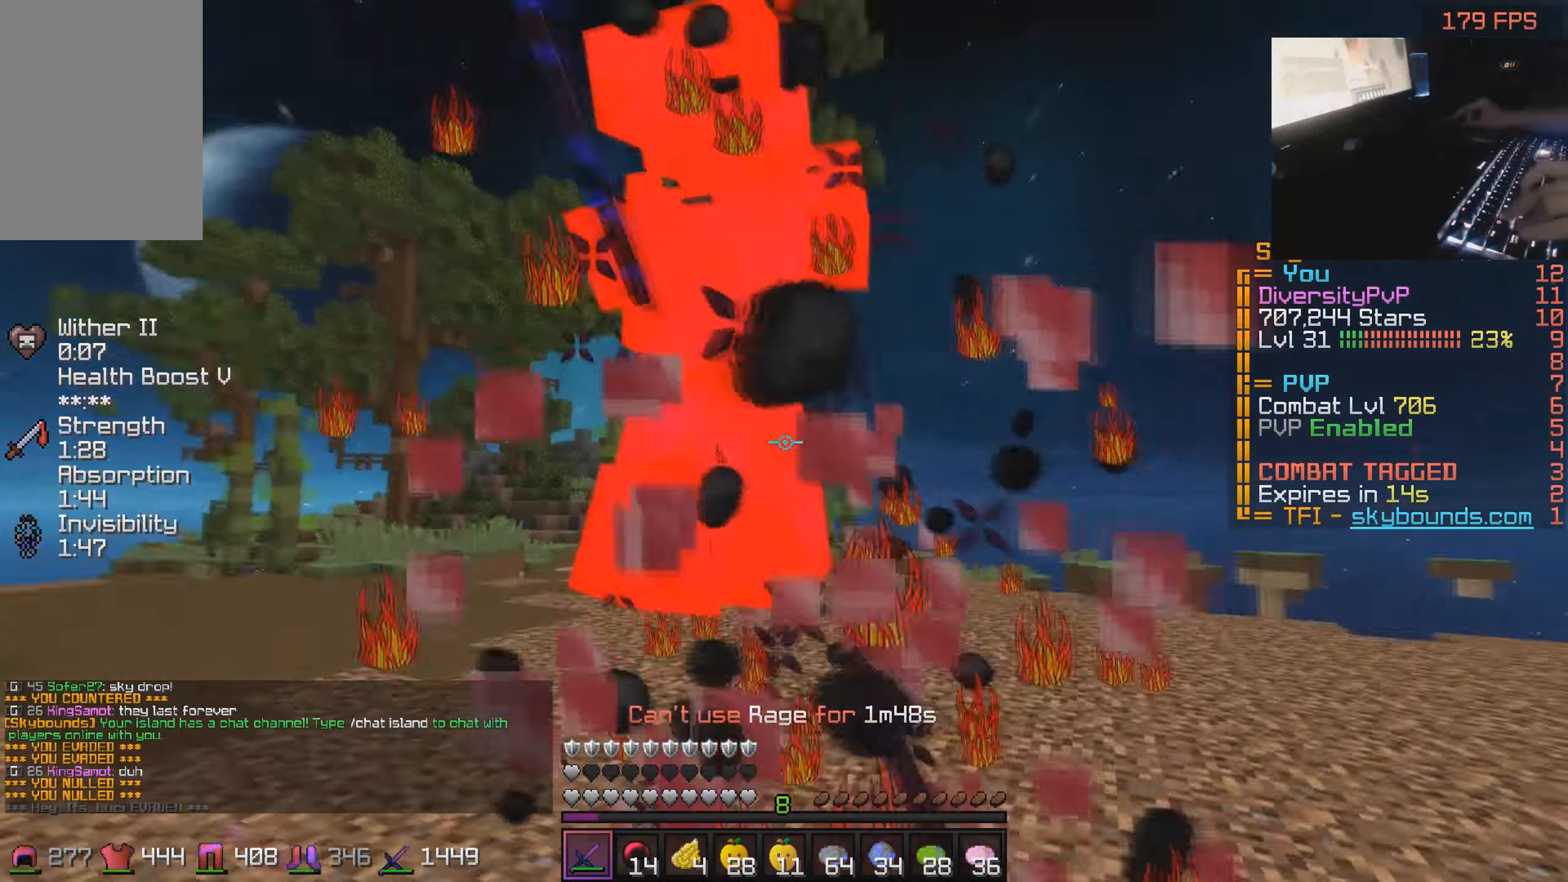
{"keys": ["a"], "mouse": [], "events": [[33, "mouse_left", "down"], [150, "mouse_left", "up"], [183, "mouse_left", "down"], [250, "w", "up"], [350, "mouse_left", "up"], [383, "mouse_left", "down"], [500, "mouse_left", "up"]]}
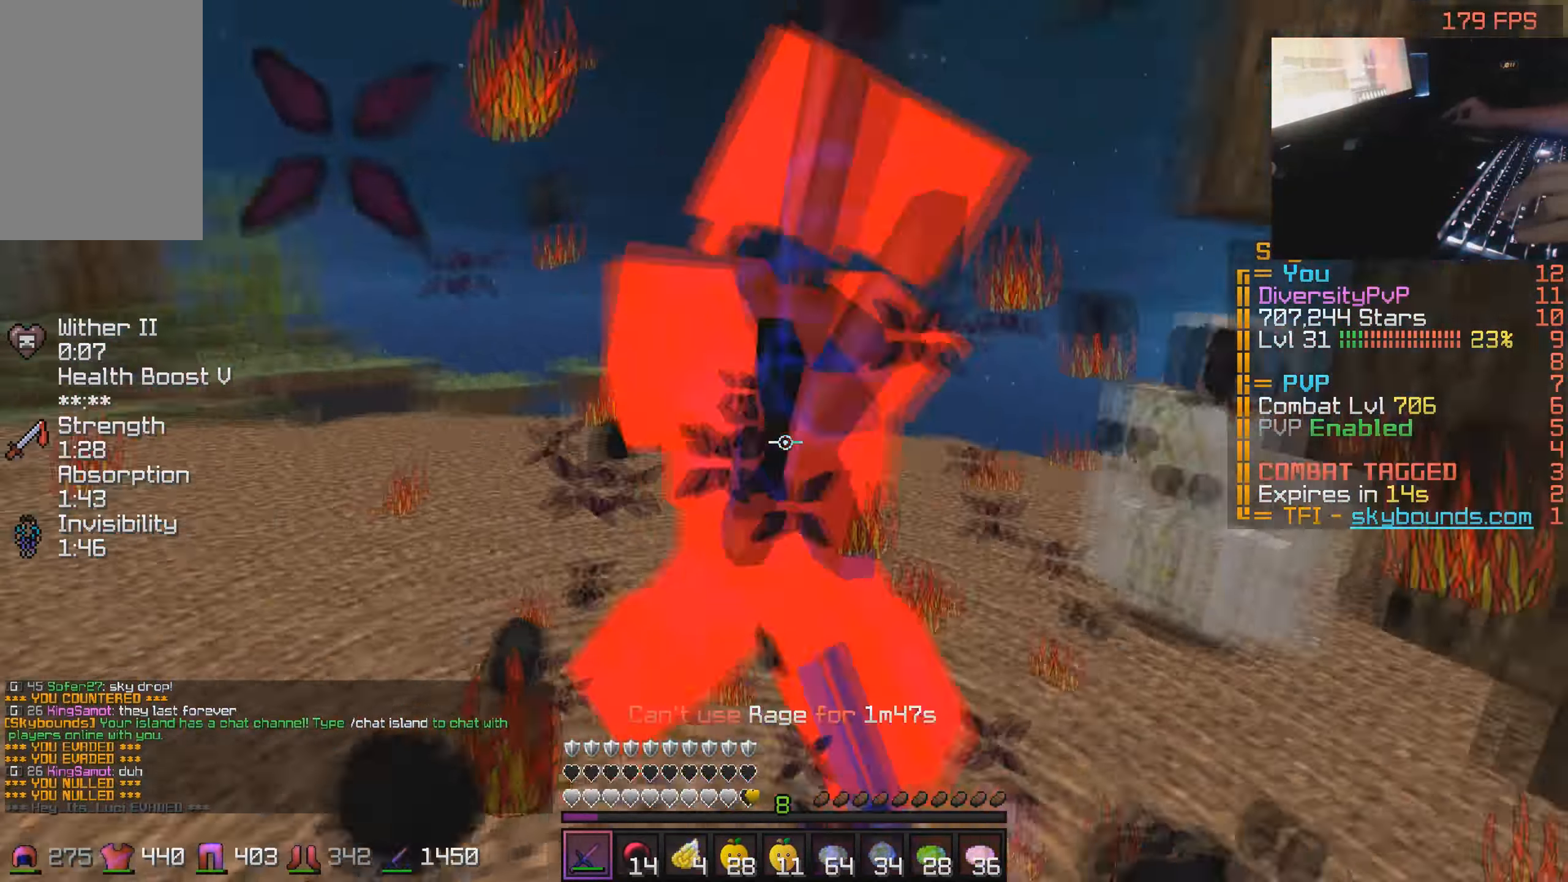
{"keys": ["a", "w"], "mouse": ["left"], "events": [[33, "mouse_left", "down"], [100, "mouse_left", "up"], [133, "mouse_left", "down"], [183, "w", "down"], [200, "mouse_left", "up"], [233, "mouse_left", "down"], [300, "mouse_left", "up"], [333, "mouse_left", "down"], [400, "mouse_left", "up"], [433, "mouse_left", "down"]]}
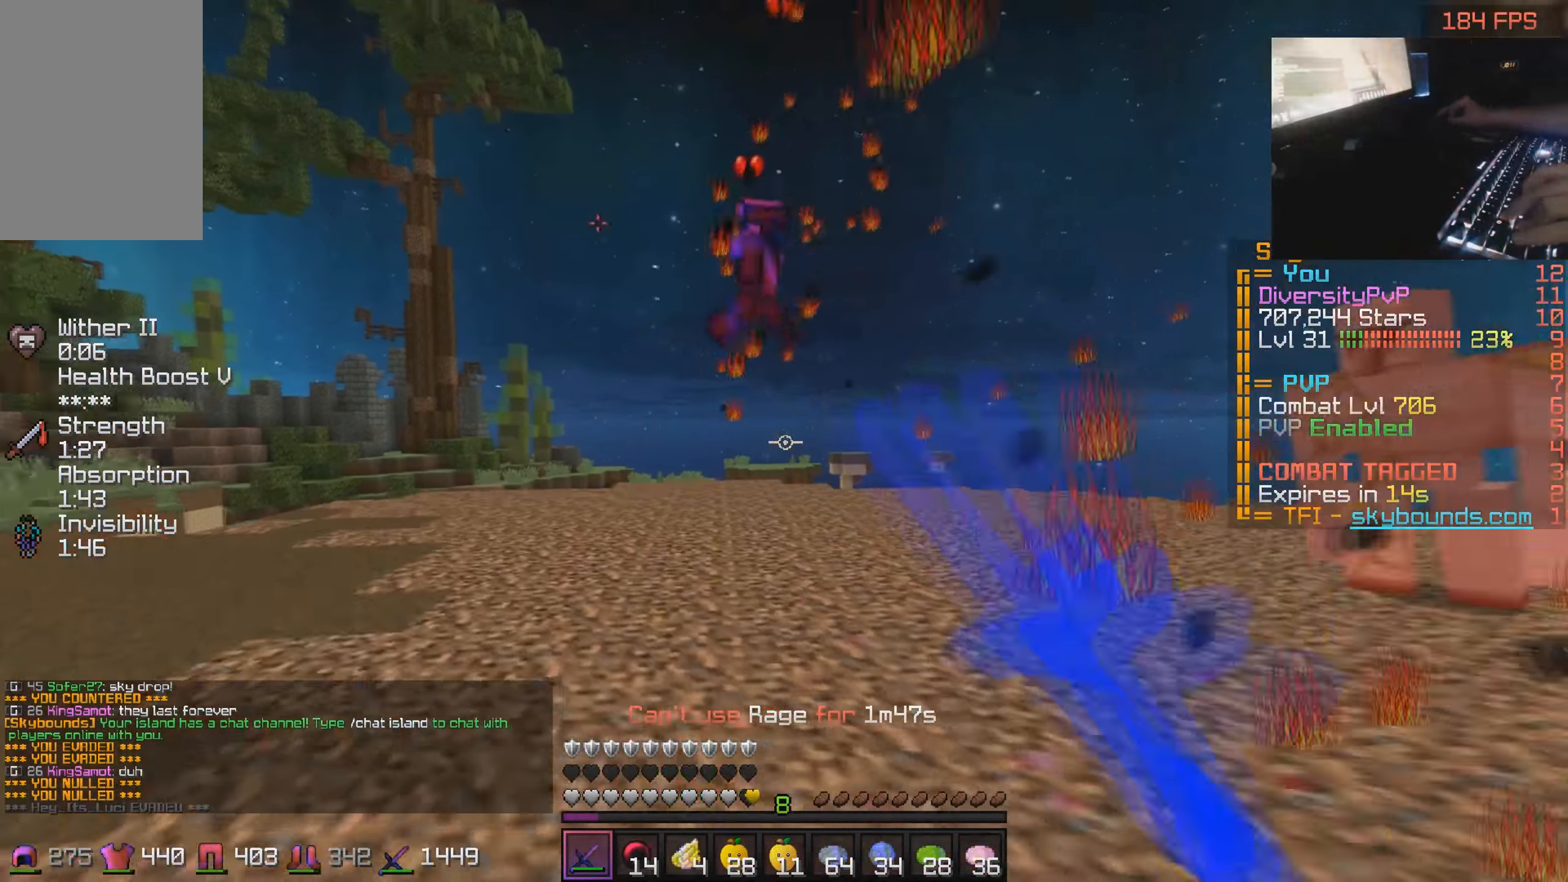
{"keys": ["d", "w"], "mouse": [], "events": [[50, "mouse_left", "up"], [183, "a", "up"], [183, "d", "down"]]}
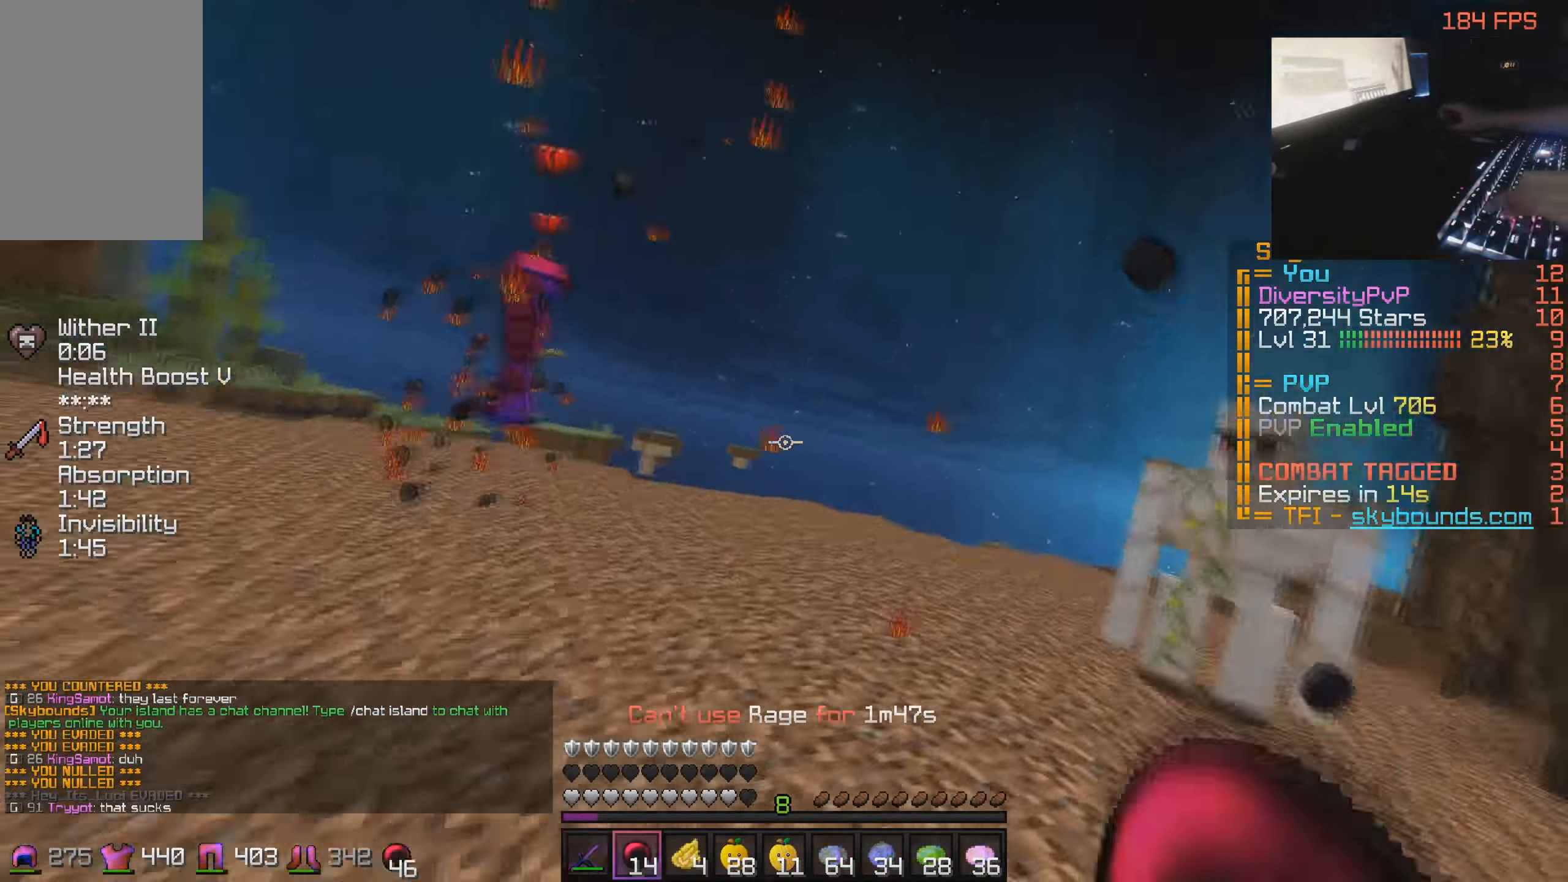
{"keys": ["d", "w"], "mouse": [], "events": [[200, "d", "up"], [284, "a", "down"], [384, "a", "up"], [384, "d", "down"]]}
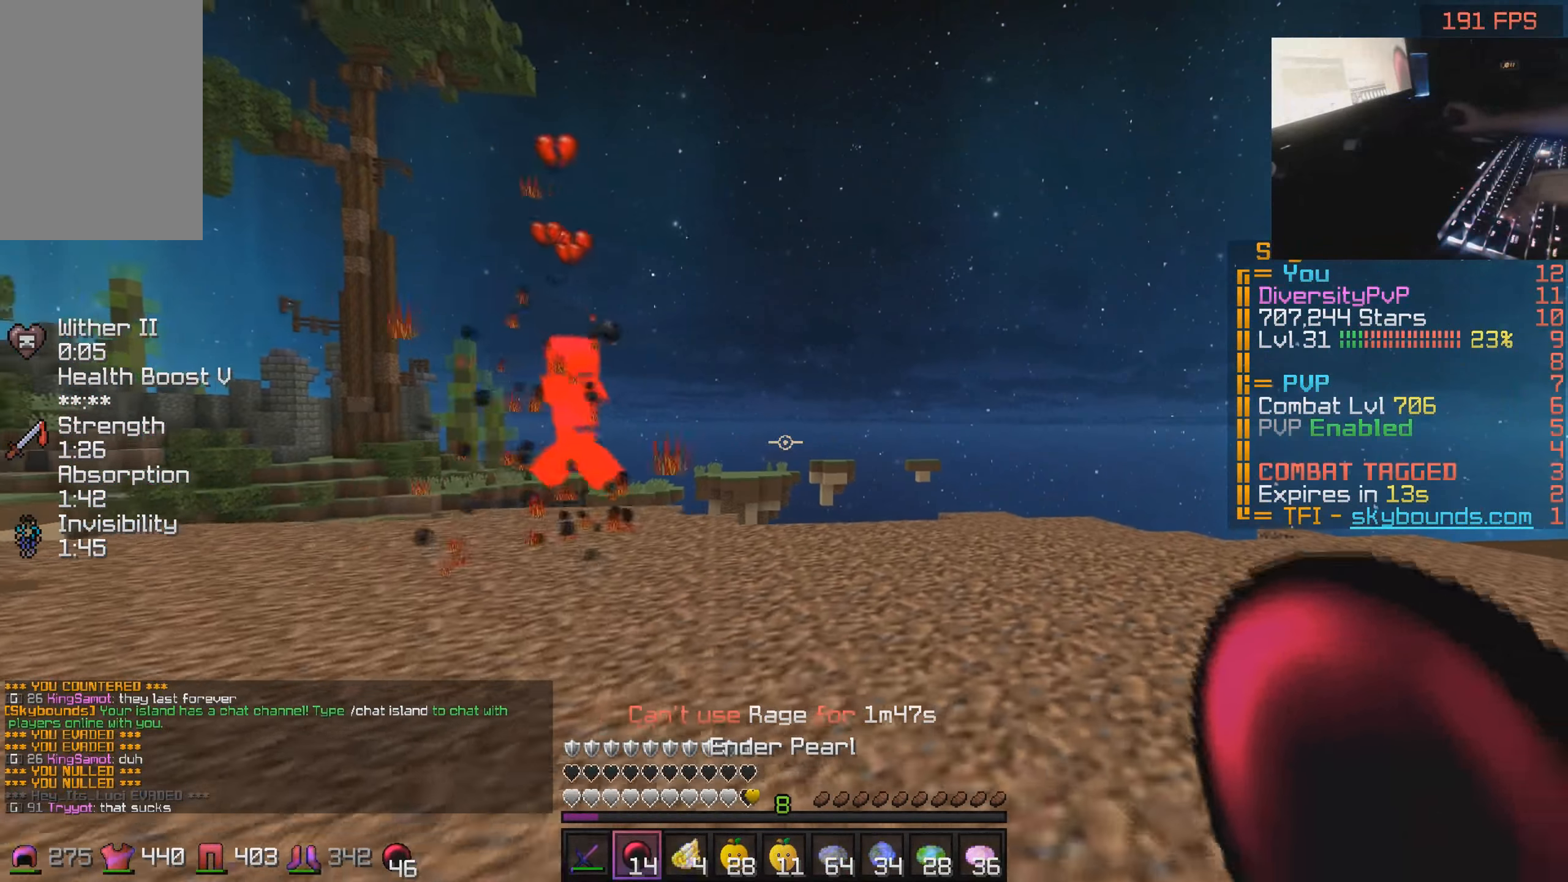
{"keys": ["a", "w"], "mouse": [], "events": [[200, "d", "up"], [334, "a", "down"]]}
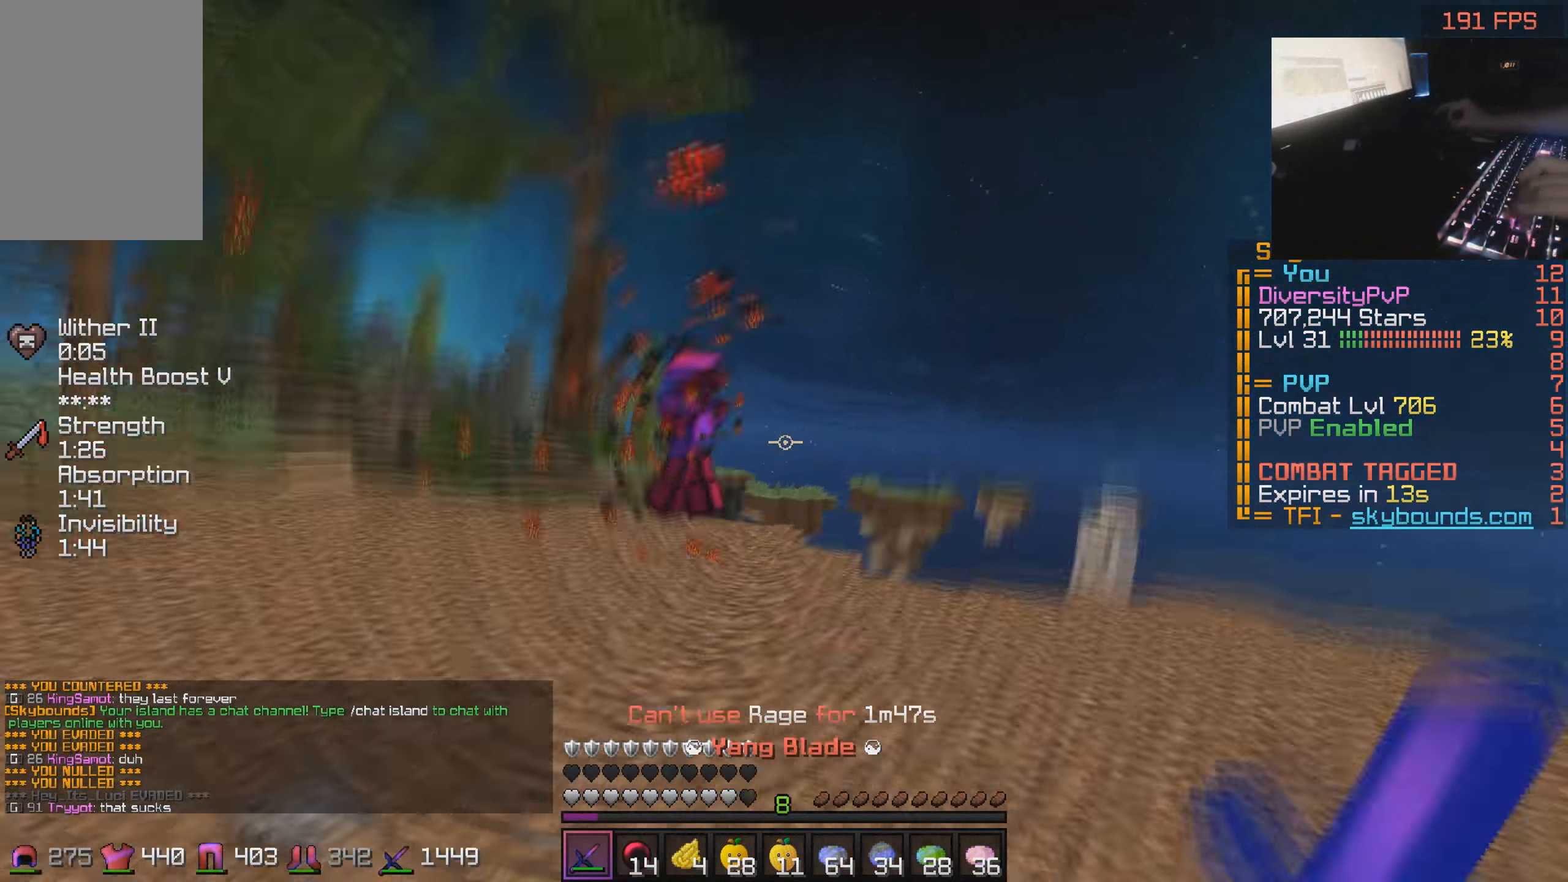
{"keys": ["w"], "mouse": [], "events": [[34, "a", "up"], [34, "mouse_left", "down"], [100, "mouse_left", "up"], [134, "mouse_left", "down"], [200, "mouse_left", "up"], [234, "mouse_left", "down"], [300, "mouse_left", "up"]]}
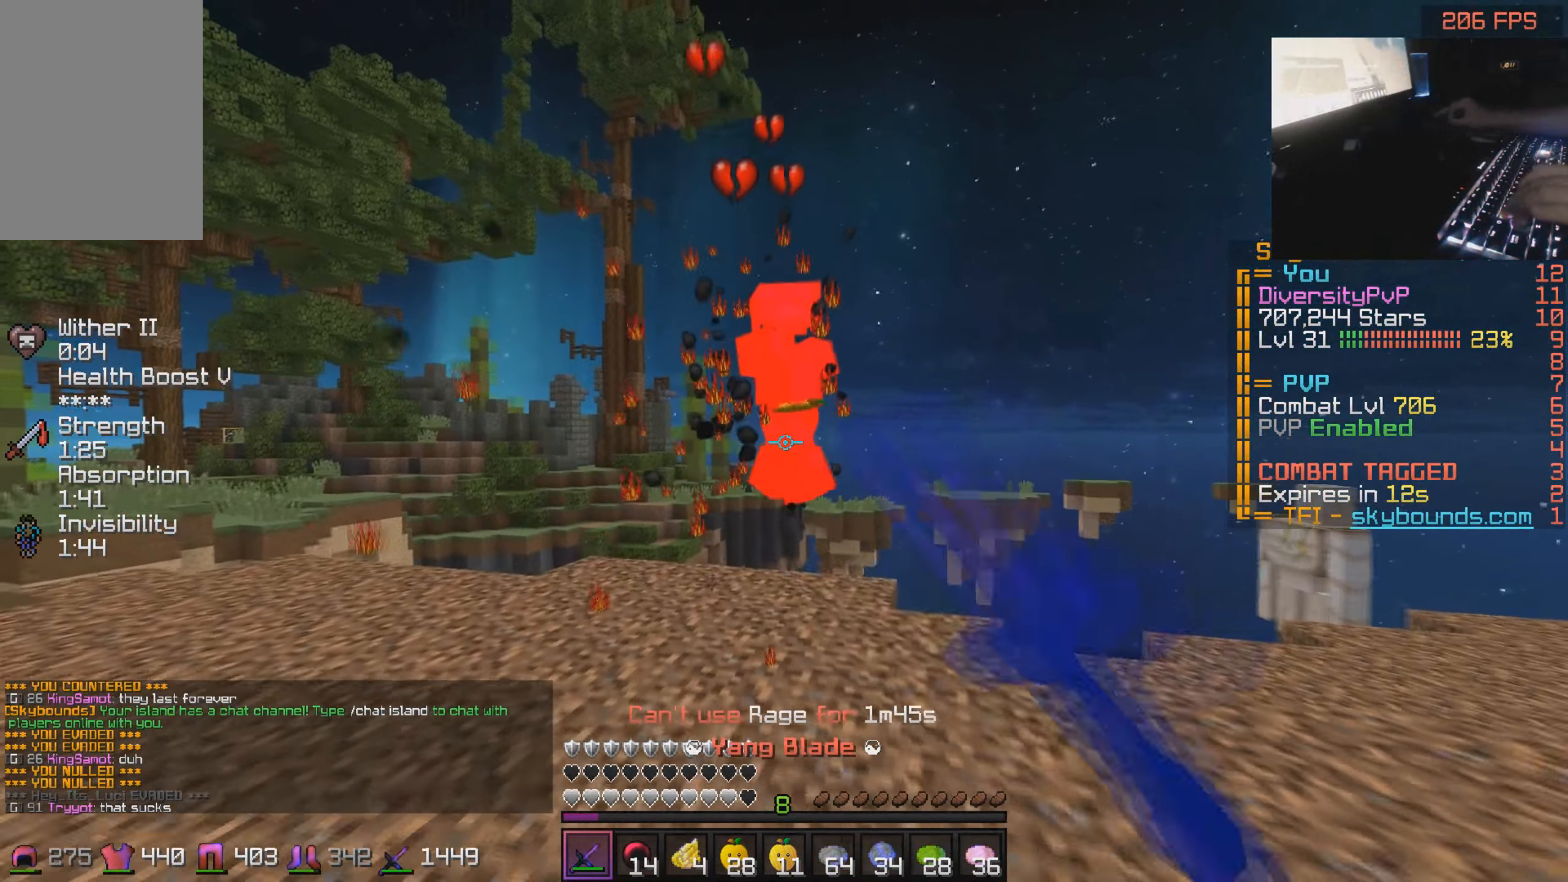
{"keys": ["w"], "mouse": [], "events": [[184, "mouse_left", "down"], [234, "mouse_left", "up"], [284, "mouse_left", "down"], [350, "mouse_left", "up"], [384, "mouse_left", "down"], [450, "mouse_left", "up"]]}
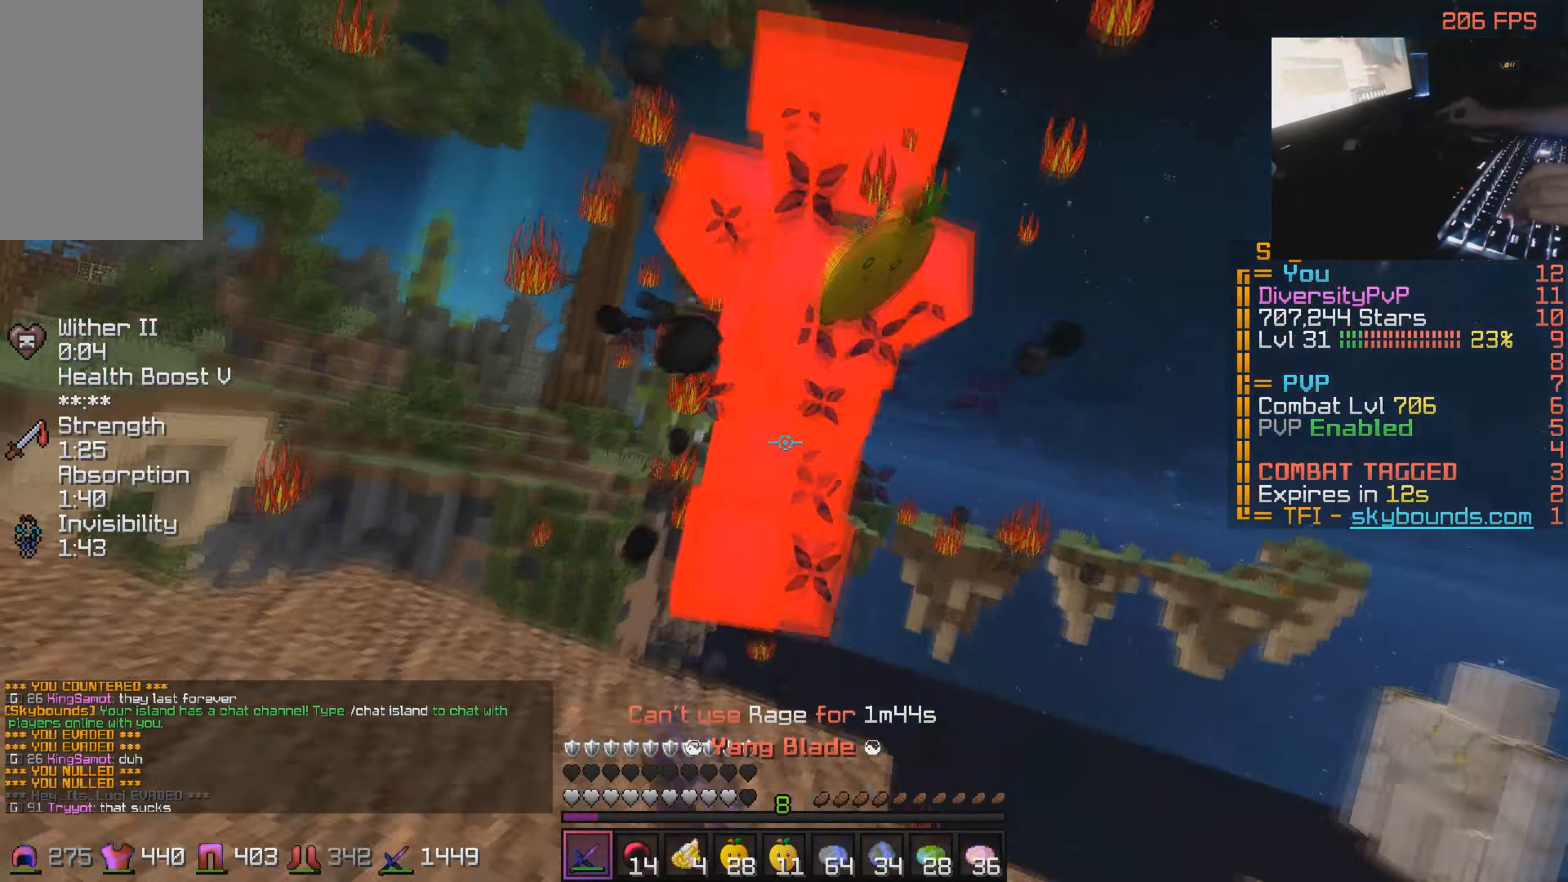
{"keys": ["s"], "mouse": [], "events": [[100, "w", "up"], [234, "mouse_left", "down"], [300, "mouse_left", "up"], [334, "mouse_left", "down"], [384, "s", "down"], [400, "mouse_left", "up"], [434, "mouse_left", "down"], [500, "mouse_left", "up"]]}
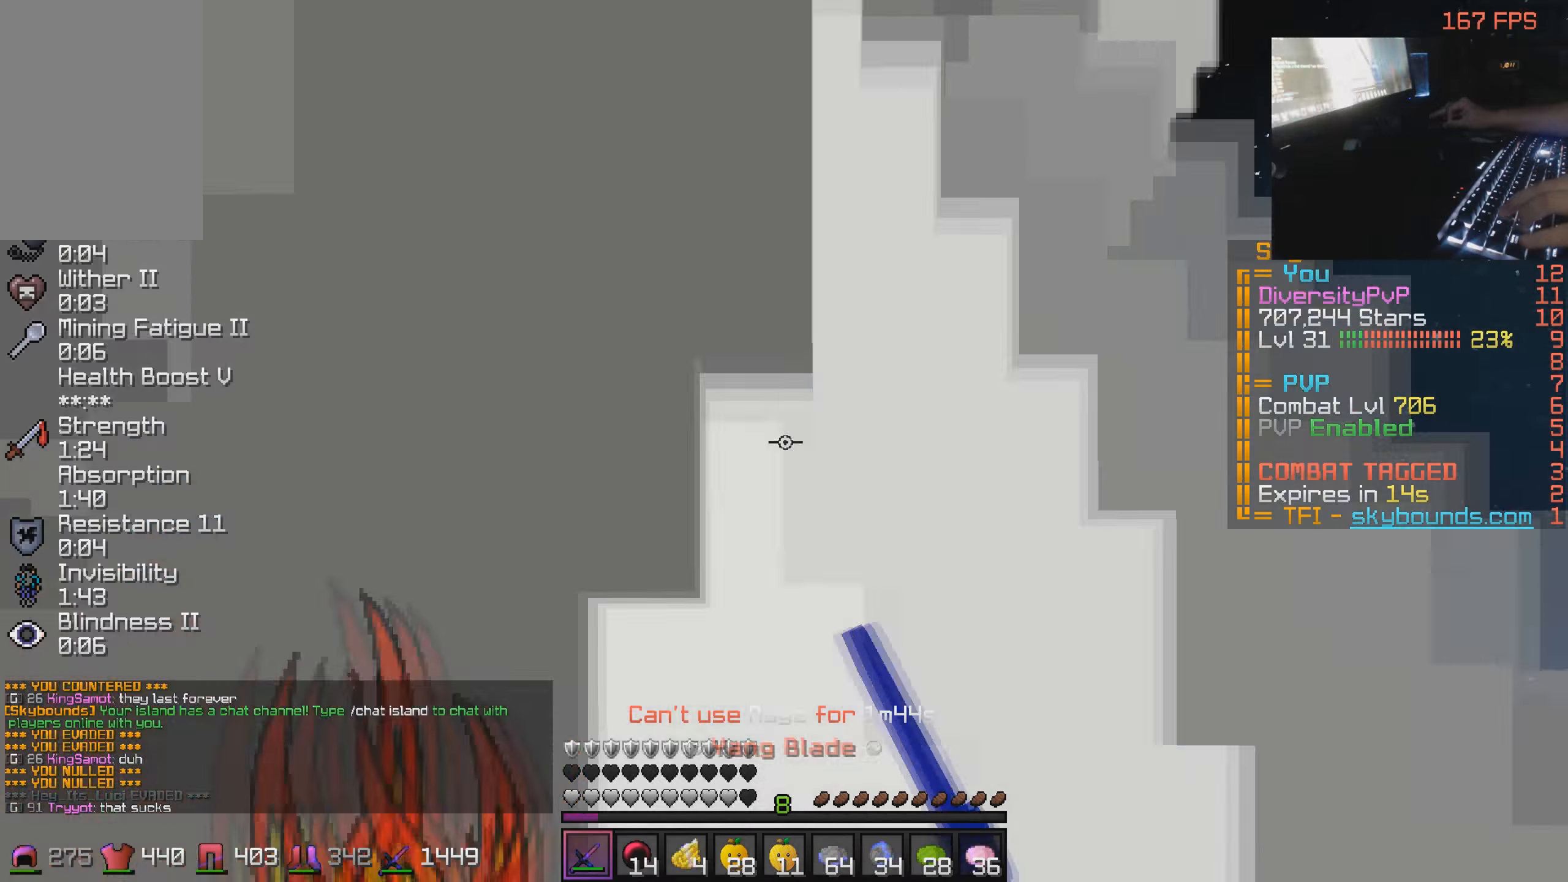
{"keys": ["w"], "mouse": [], "events": [[184, "mouse_left", "down"], [234, "s", "up"], [234, "w", "down"], [350, "mouse_left", "up"], [384, "mouse_left", "down"], [434, "mouse_left", "up"]]}
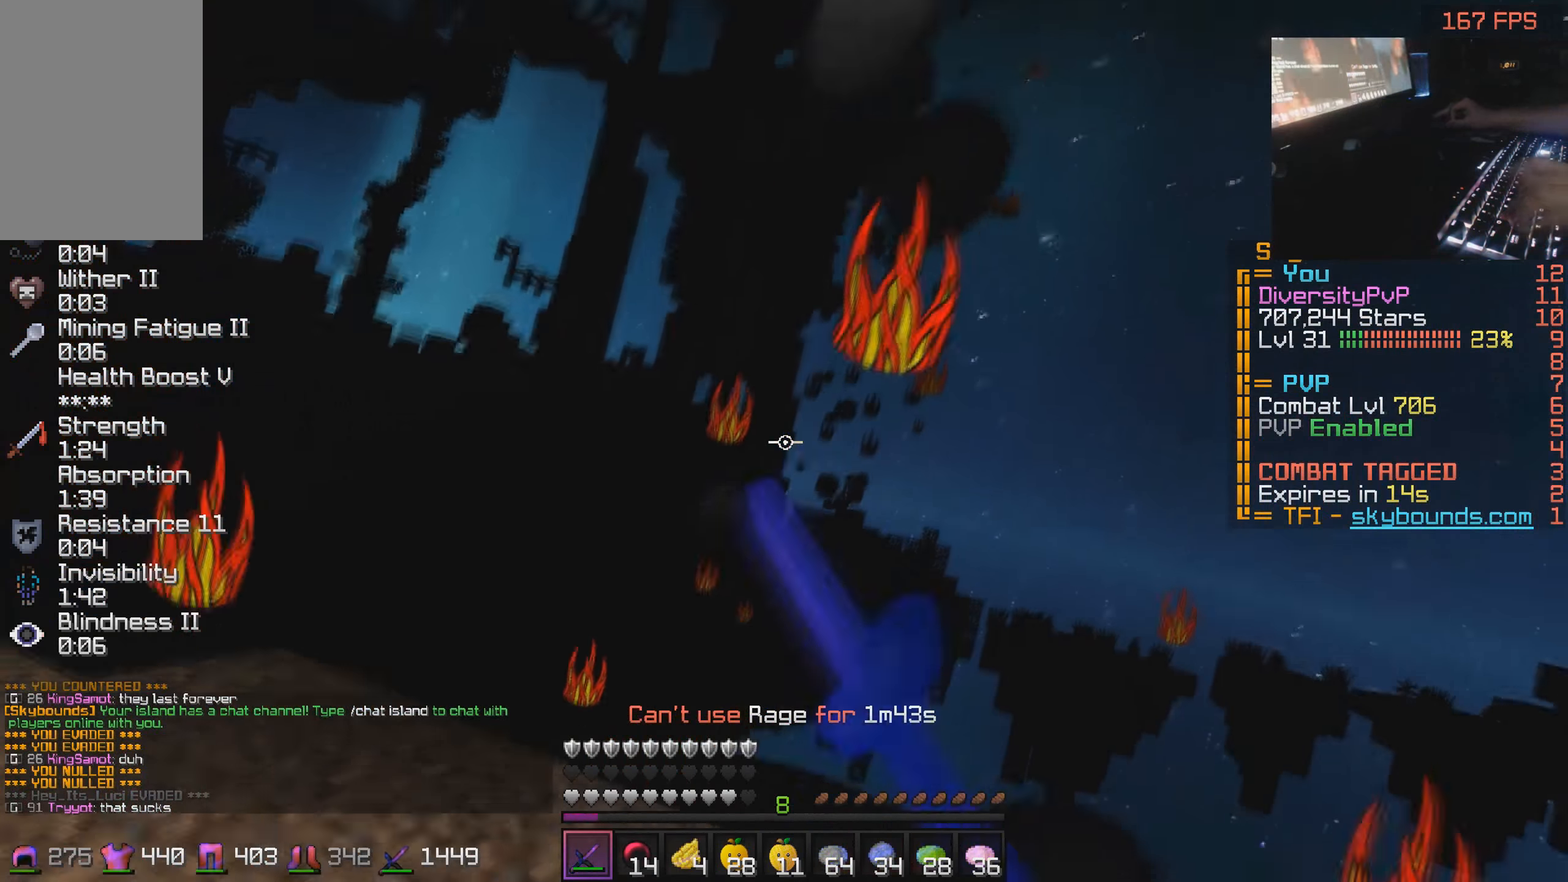
{"keys": [], "mouse": [], "events": [[284, "mouse_right", "down"], [350, "mouse_right", "up"], [350, "w", "up"]]}
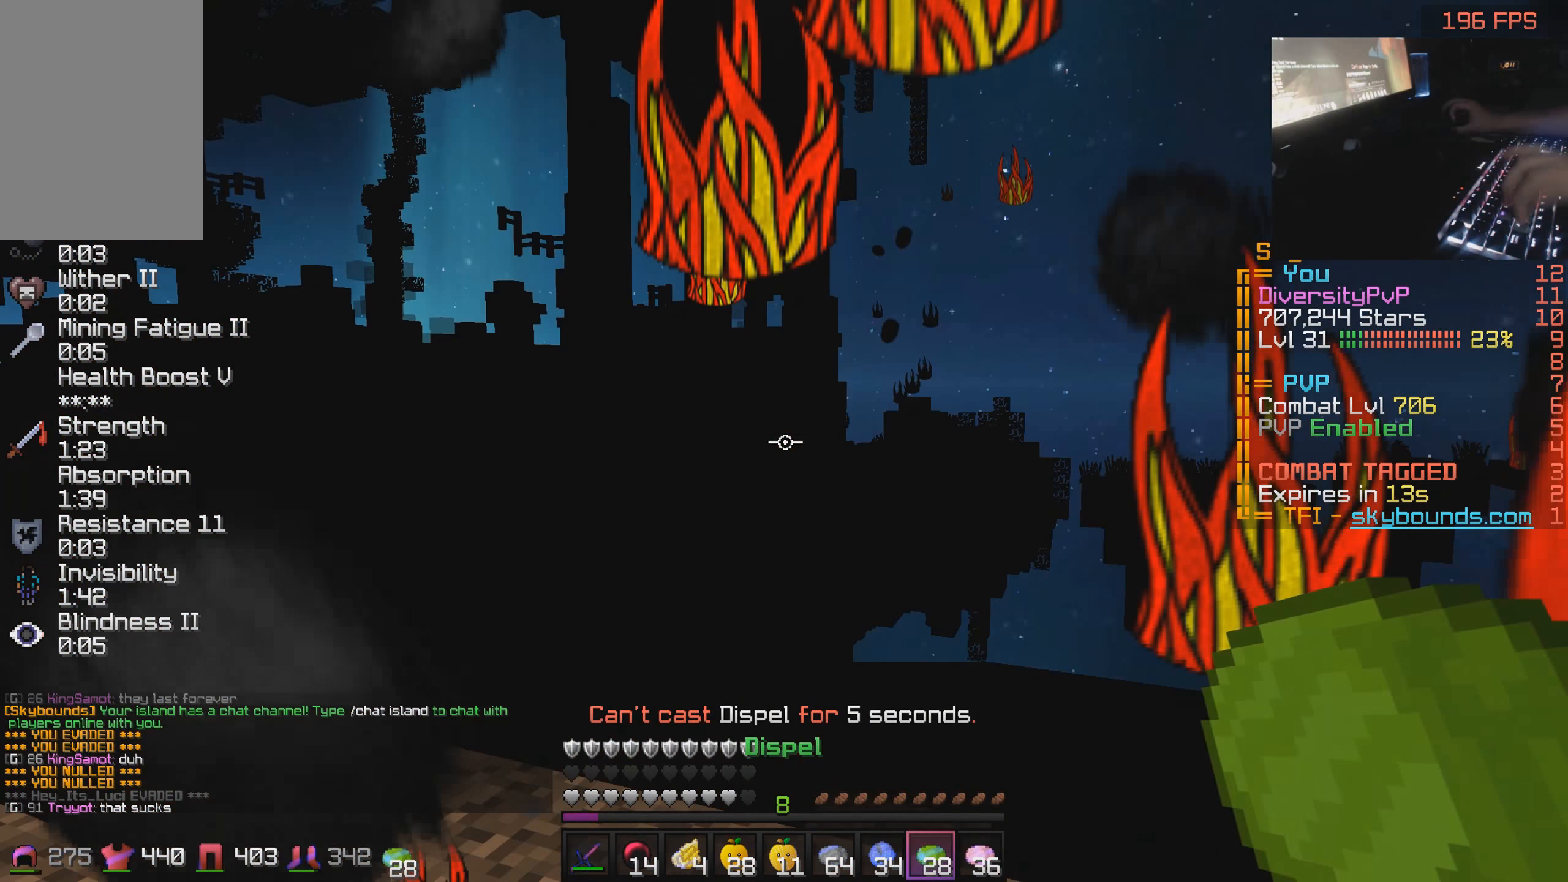
{"keys": [], "mouse": ["right"], "events": [[184, "mouse_right", "down"]]}
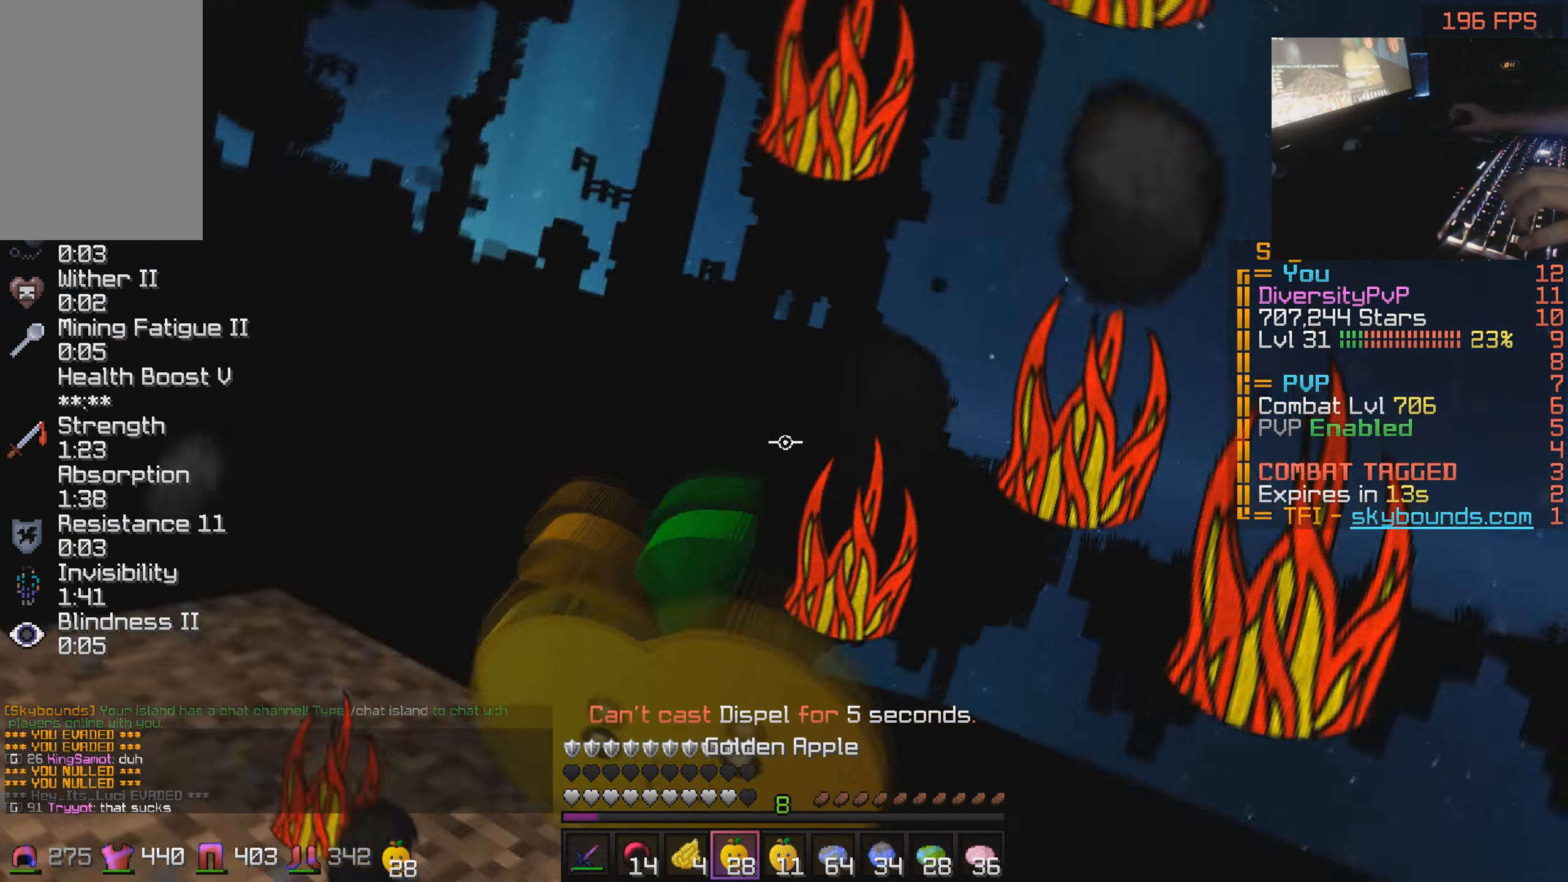
{"keys": ["s"], "mouse": ["right"], "events": [[484, "s", "down"]]}
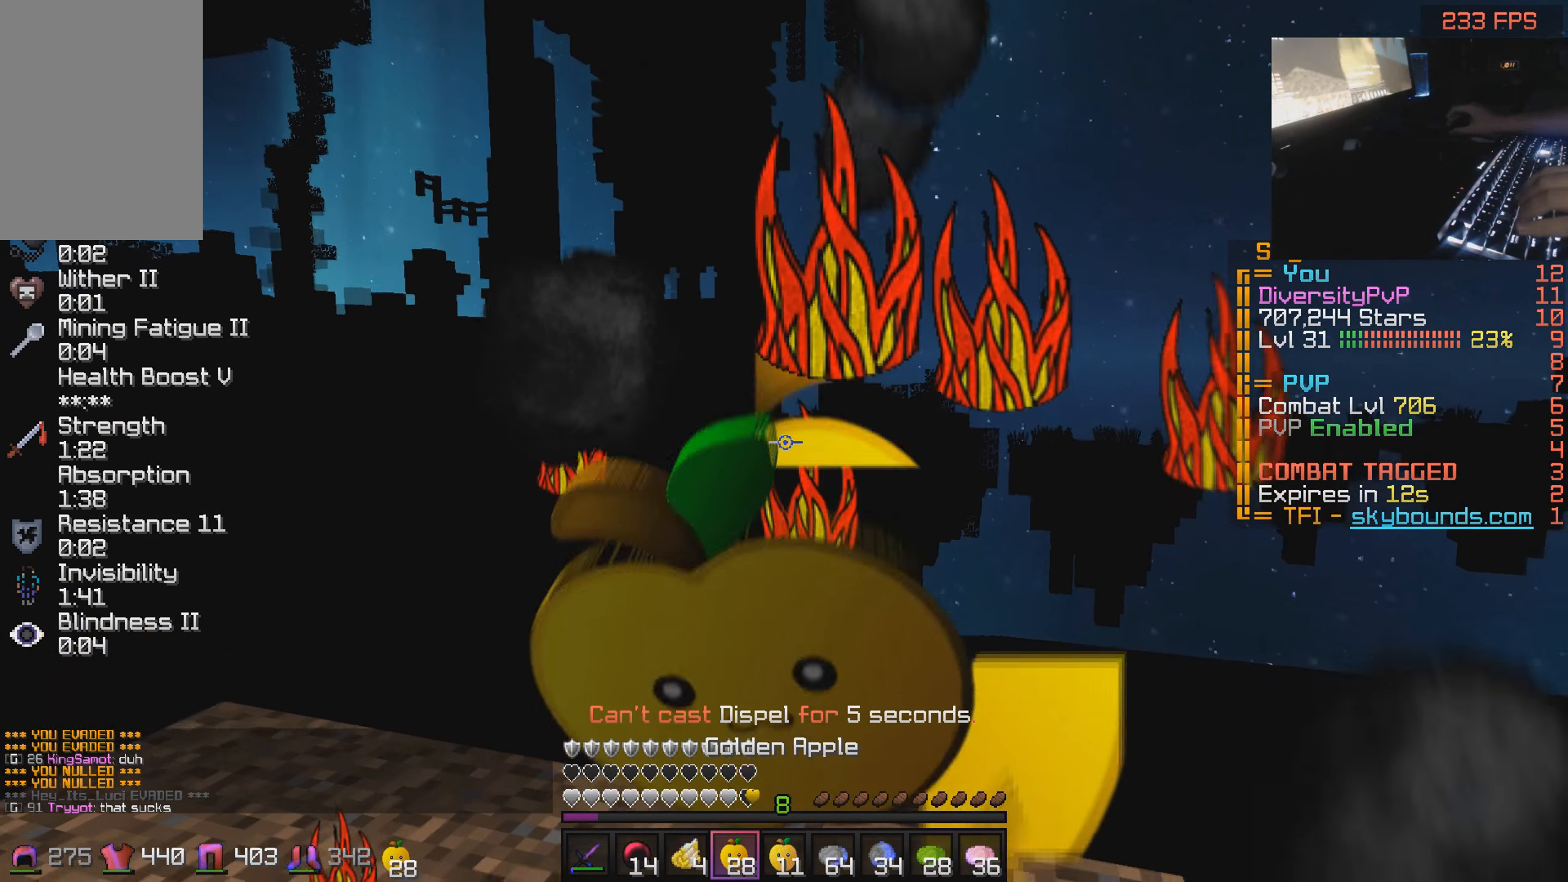
{"keys": [], "mouse": ["right"], "events": [[400, "s", "up"]]}